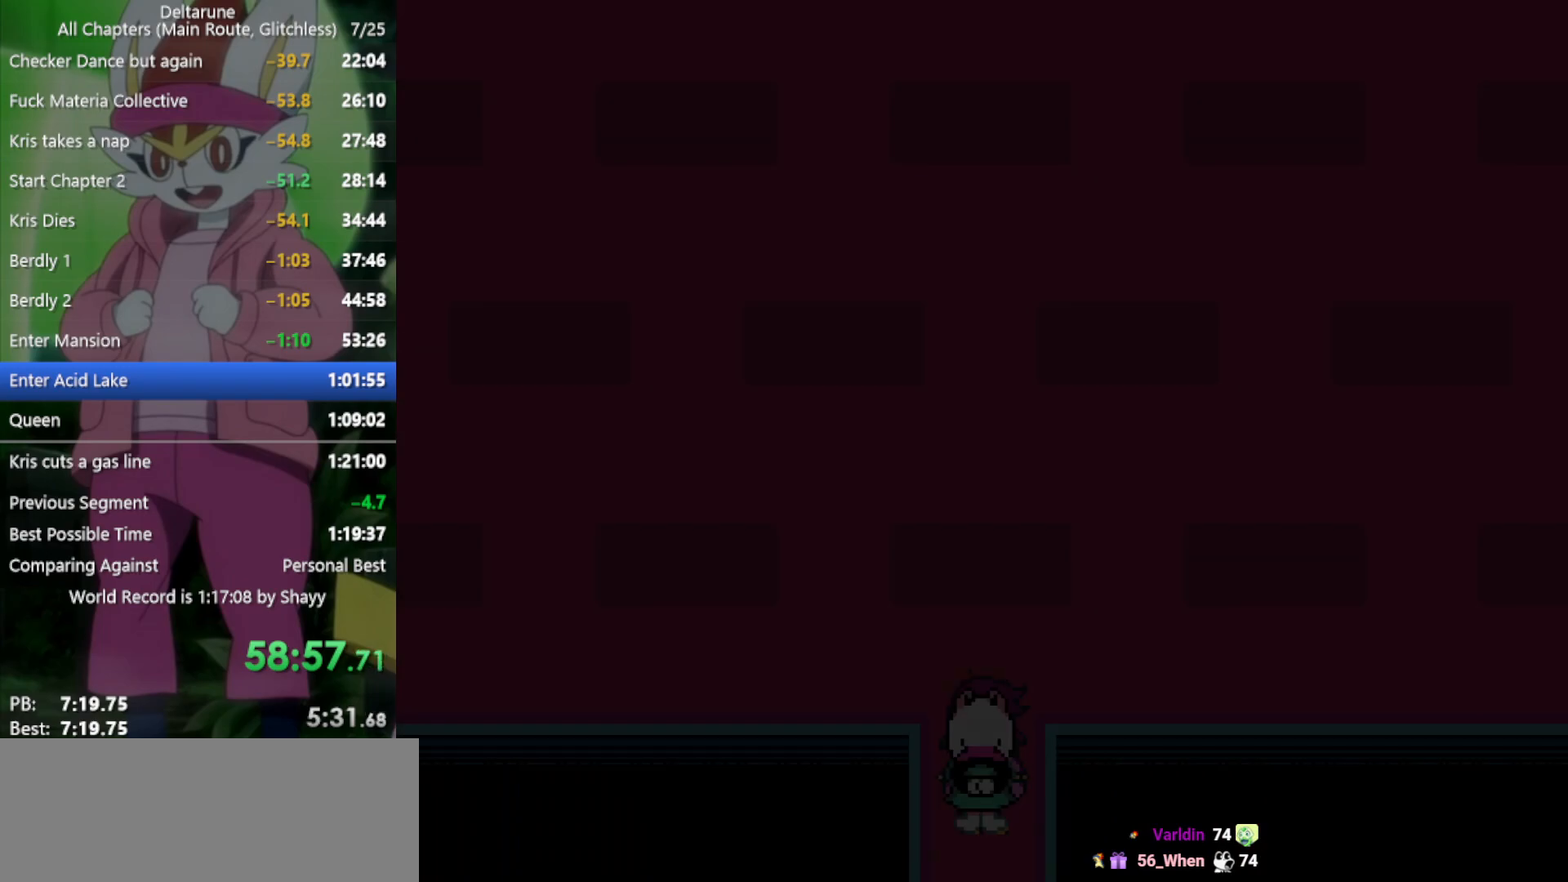
Gameplay with keyboard; each line is a JSON object with the keys held at the frame after it. "events" lists presses ("down") and releases ("up") of "c", "ctrl", "down", "left", "return", "right", "shift", "up", "x" and "z" between this image and that frame as [ms after this image, input, new state], when the widget could be followed in between. No other keys are recorded. Mouse input is not recorded.
{"keys": ["up", "x"], "events": []}
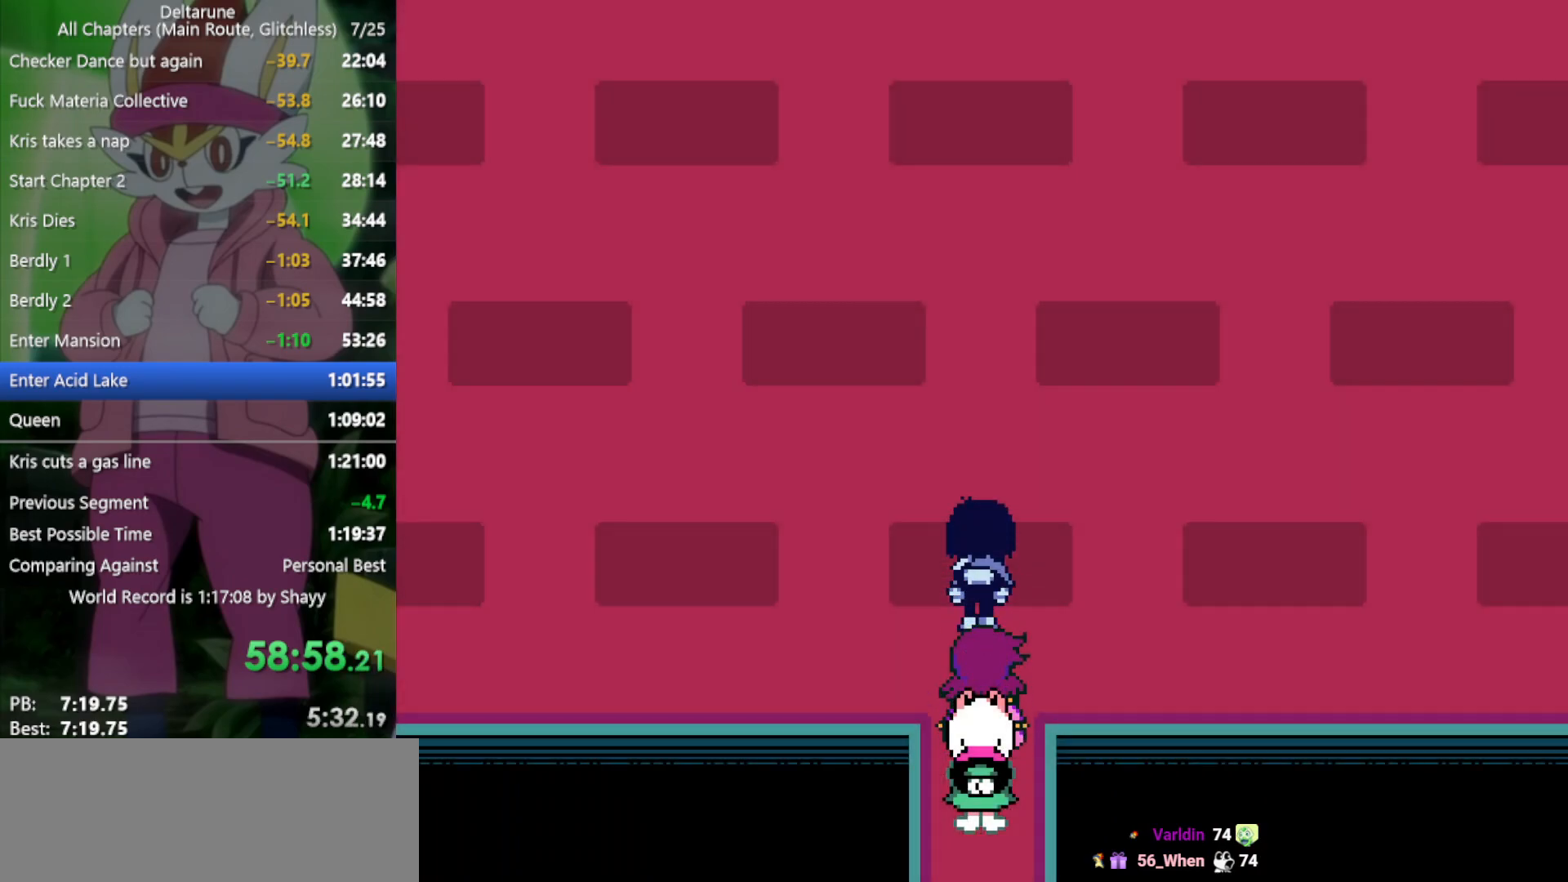
{"keys": ["up", "x"], "events": []}
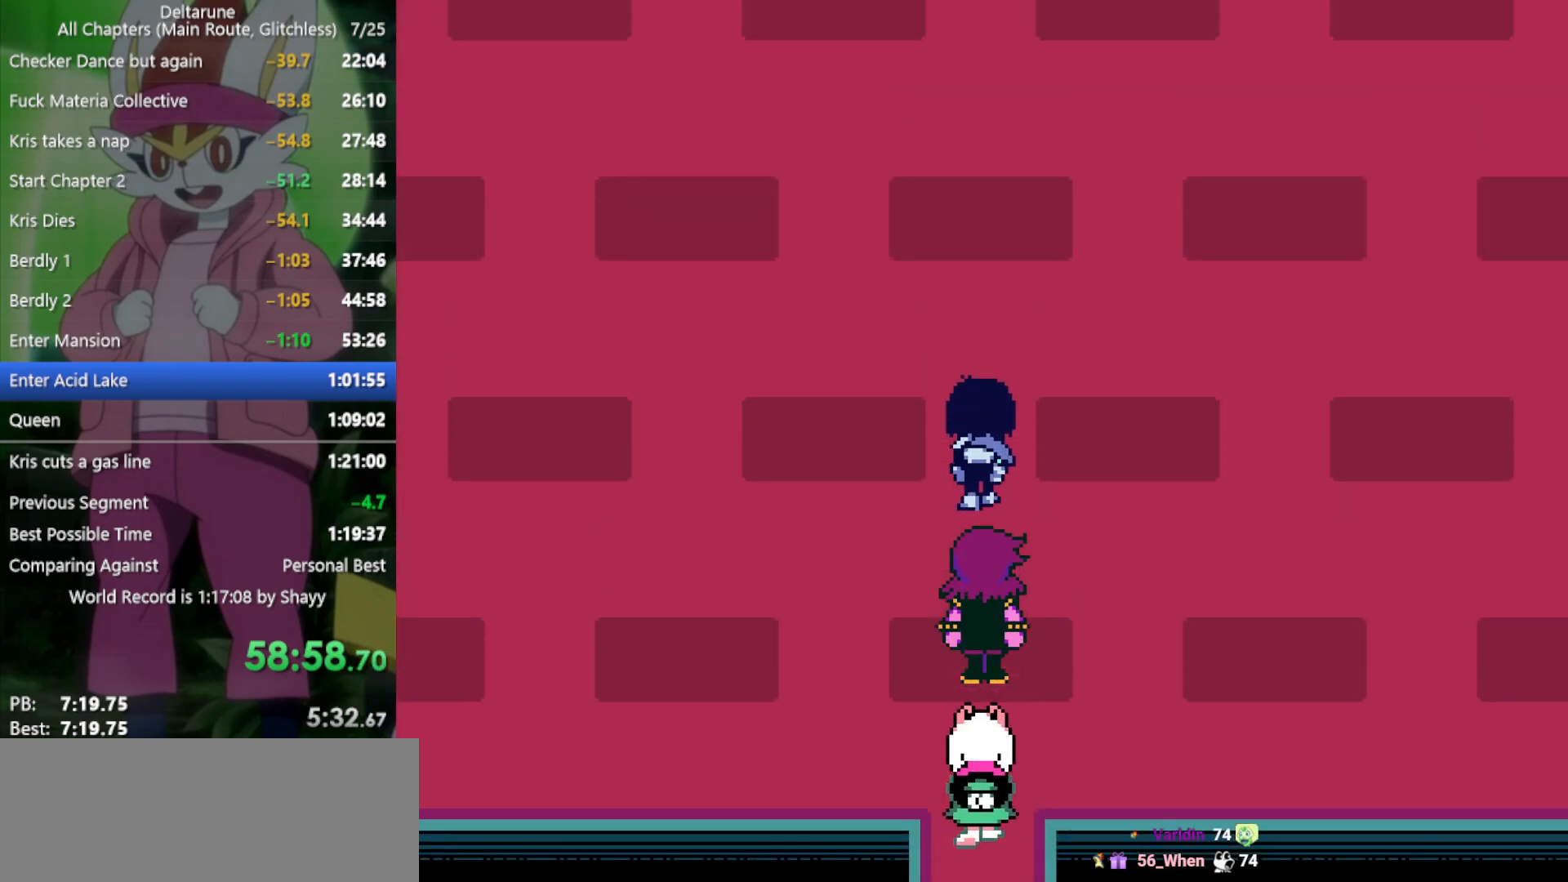
{"keys": ["up", "x"], "events": []}
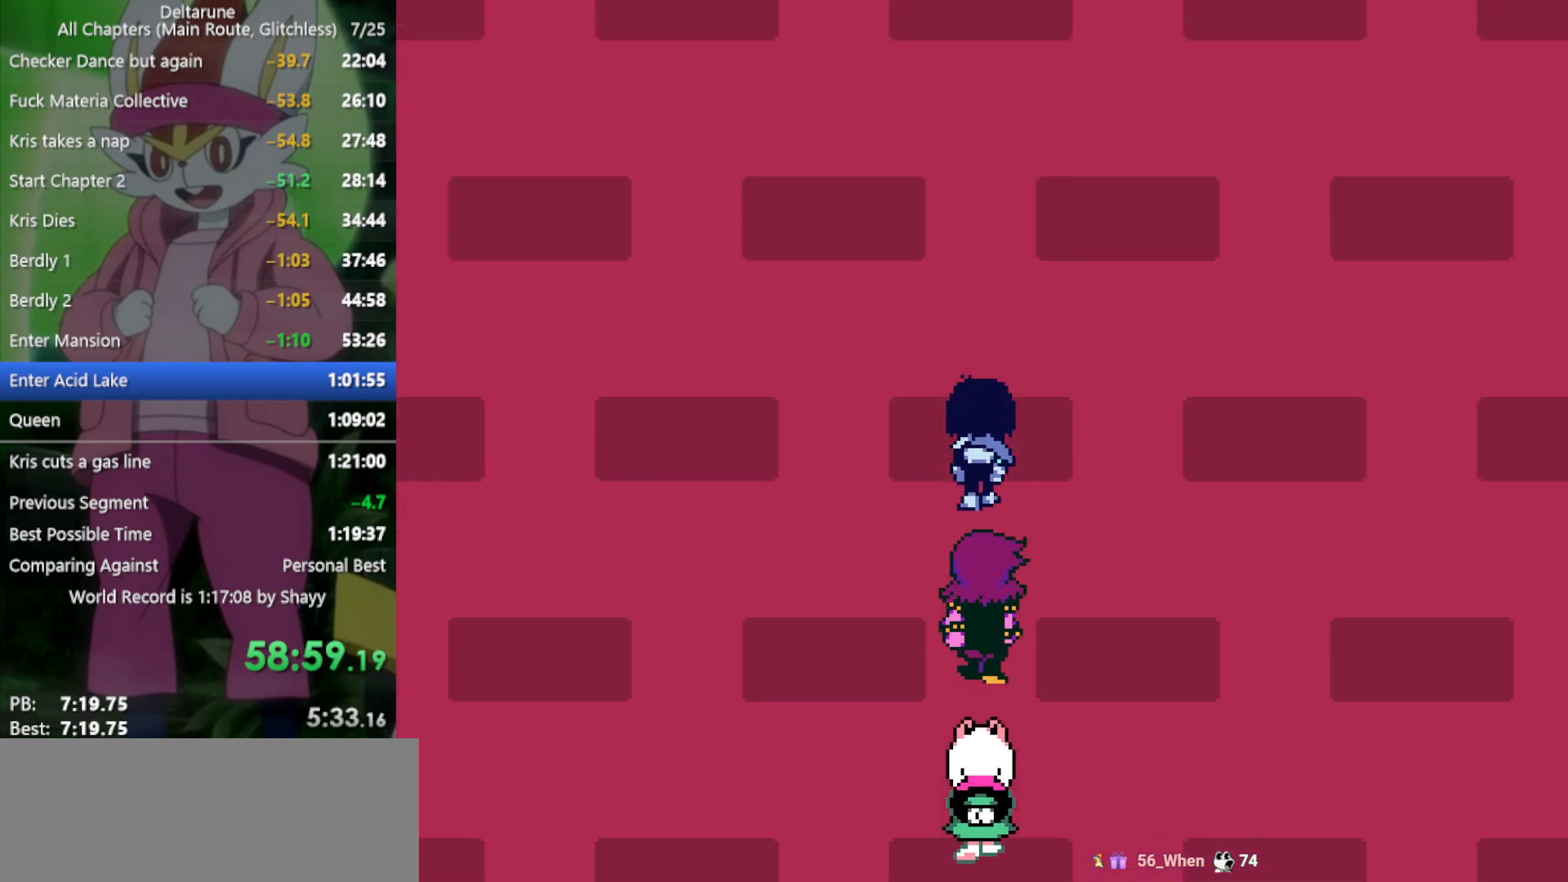
{"keys": ["up", "x"], "events": []}
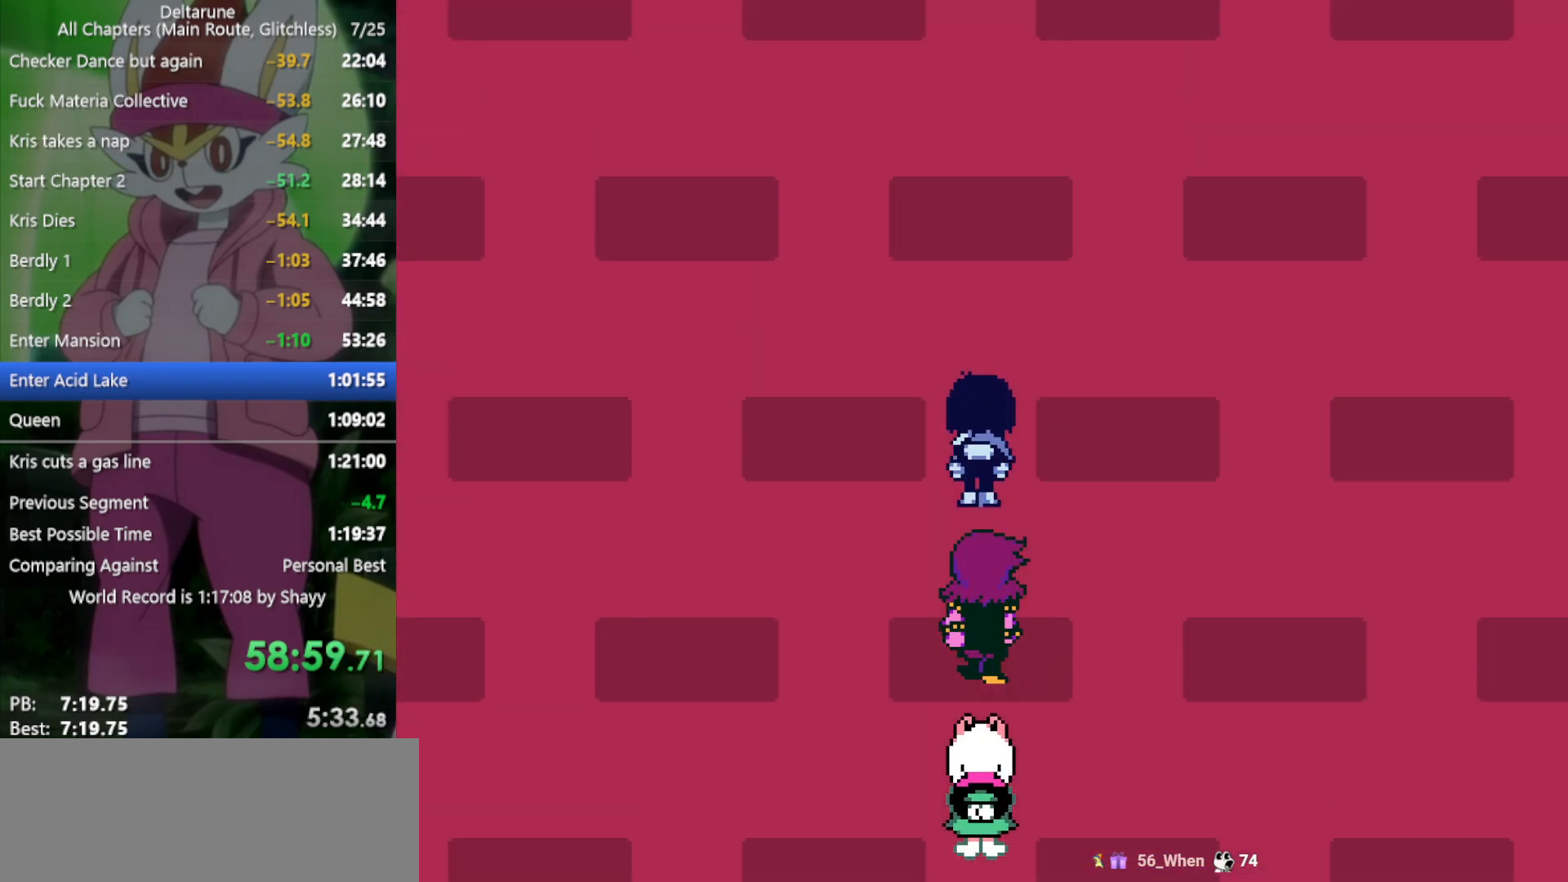
{"keys": ["up", "x", "z"], "events": [[467, "z", "down"]]}
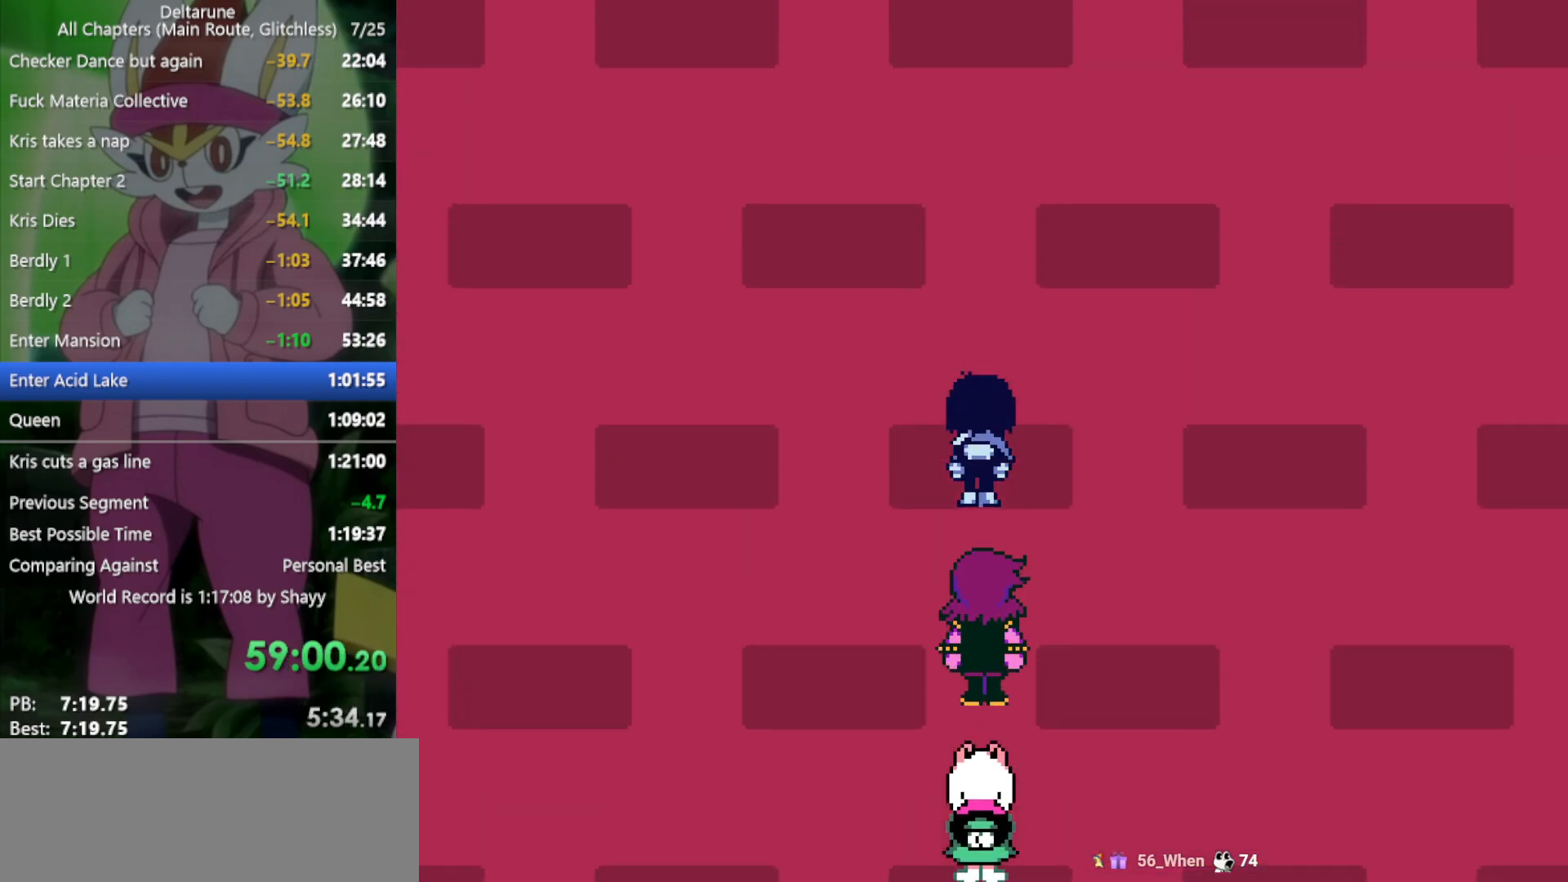
{"keys": ["up", "x", "z"], "events": [[50, "z", "up"], [150, "z", "down"], [200, "z", "up"], [284, "z", "down"], [384, "z", "up"], [434, "z", "down"]]}
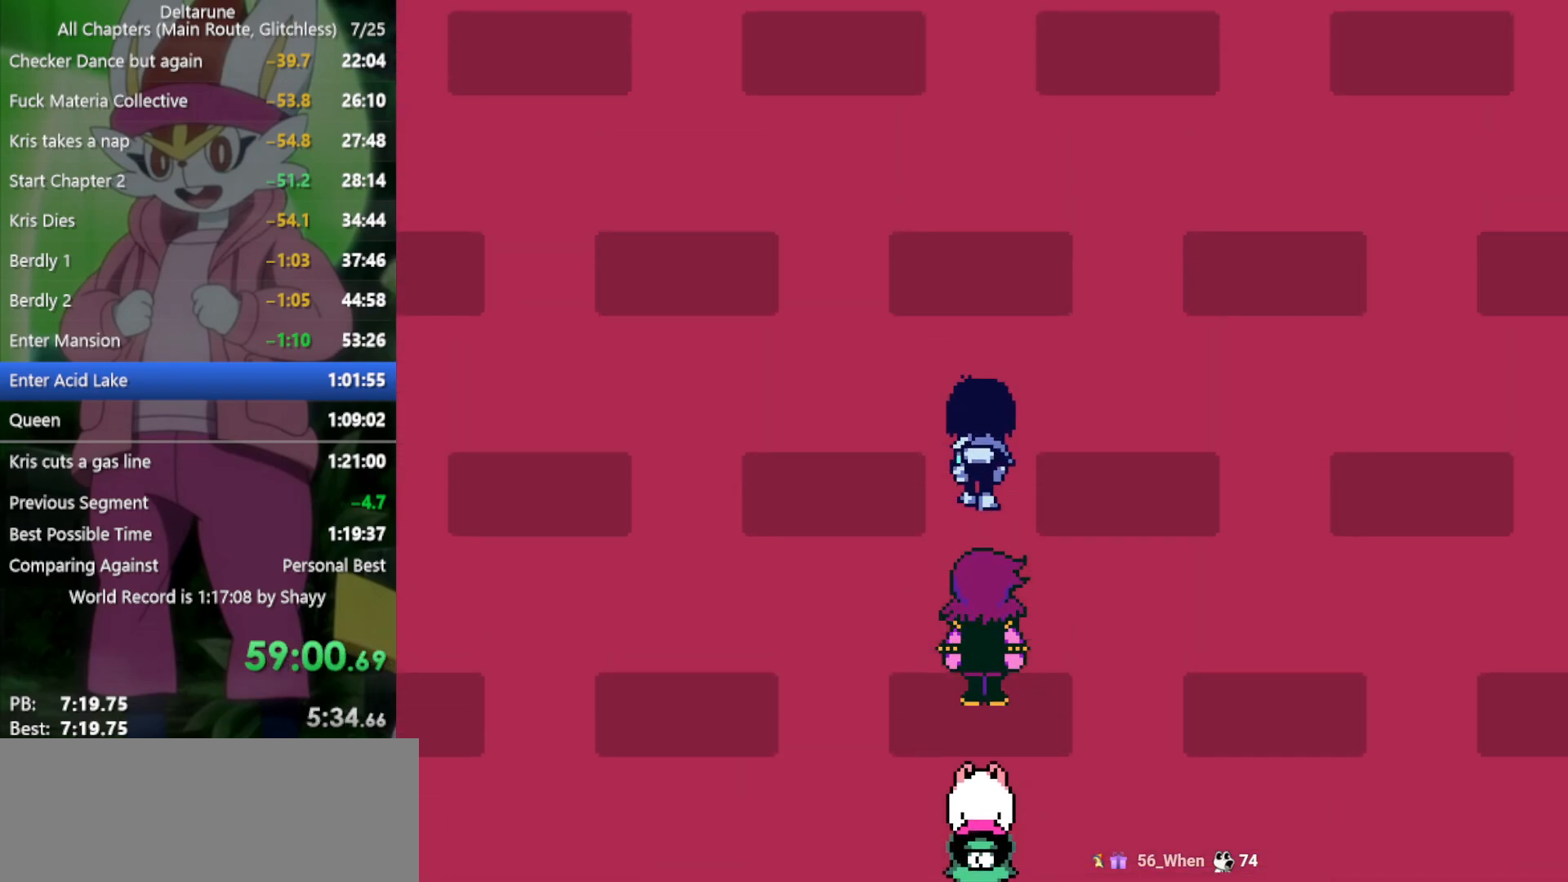
{"keys": ["up", "x", "z"], "events": [[17, "z", "up"], [117, "z", "down"], [167, "z", "up"], [250, "z", "down"], [350, "z", "up"], [434, "z", "down"]]}
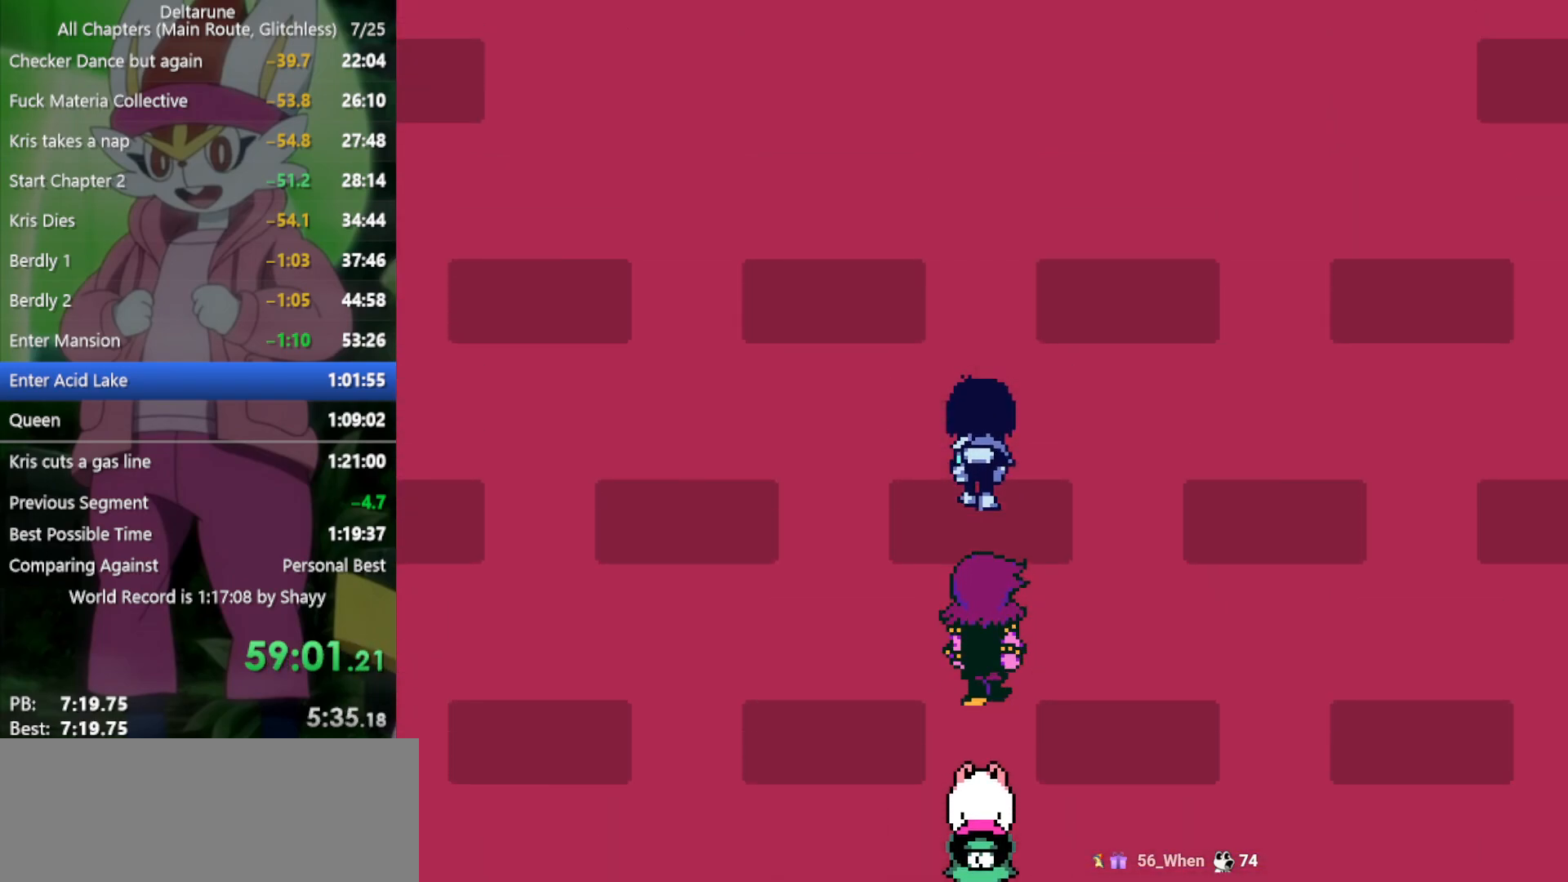
{"keys": ["up", "x", "z"], "events": [[17, "z", "up"], [117, "z", "down"], [167, "z", "up"], [250, "z", "down"], [350, "z", "up"], [434, "z", "down"]]}
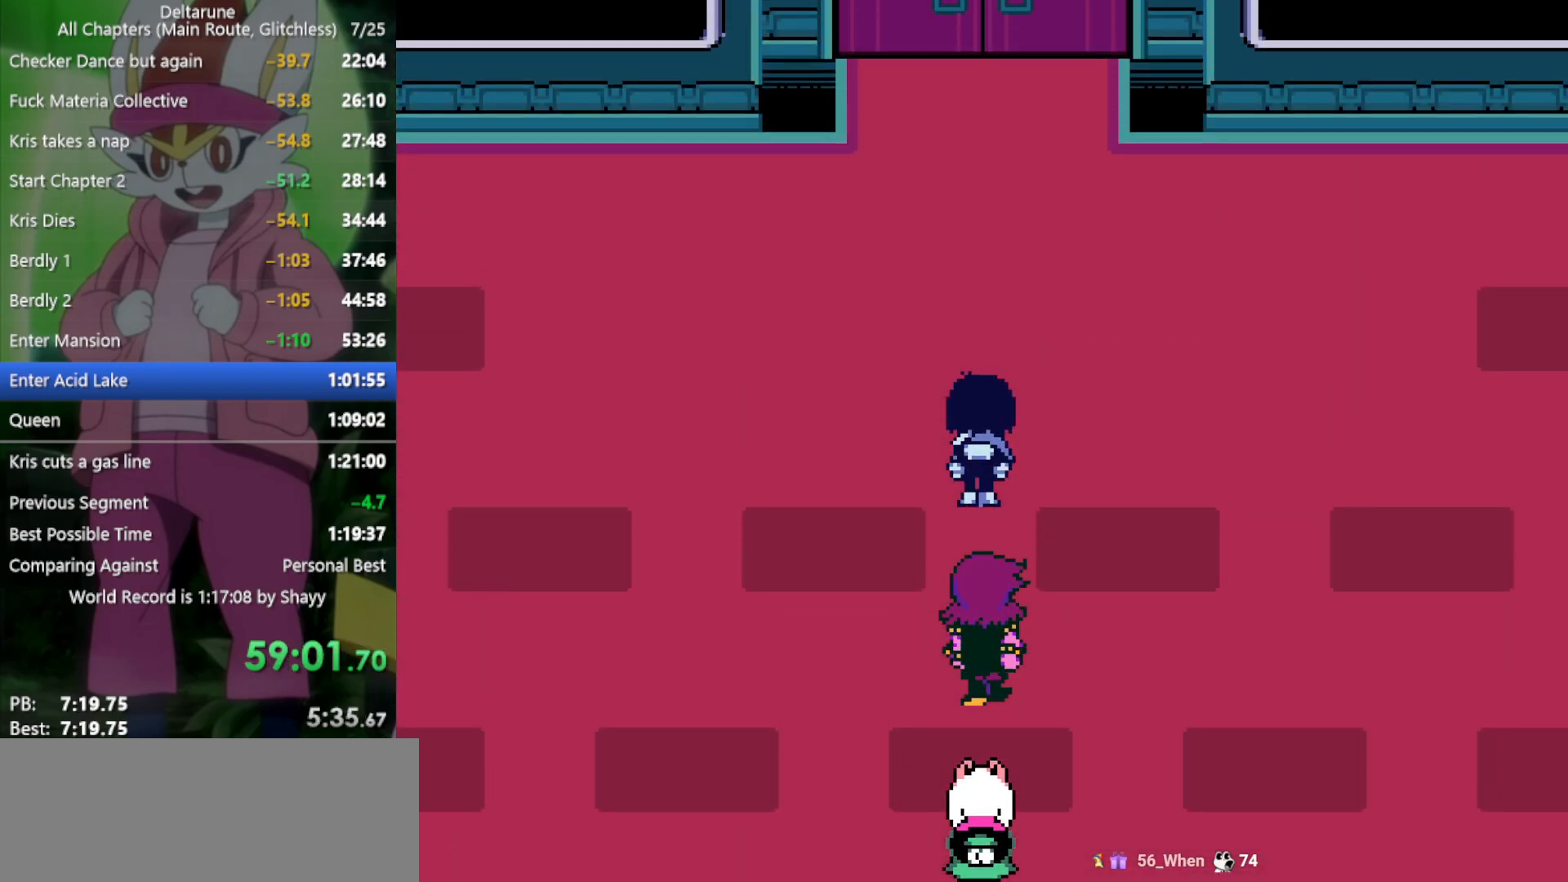
{"keys": ["up", "x", "z"], "events": [[17, "z", "up"], [117, "z", "down"], [217, "z", "up"], [300, "z", "down"], [400, "z", "up"], [484, "z", "down"]]}
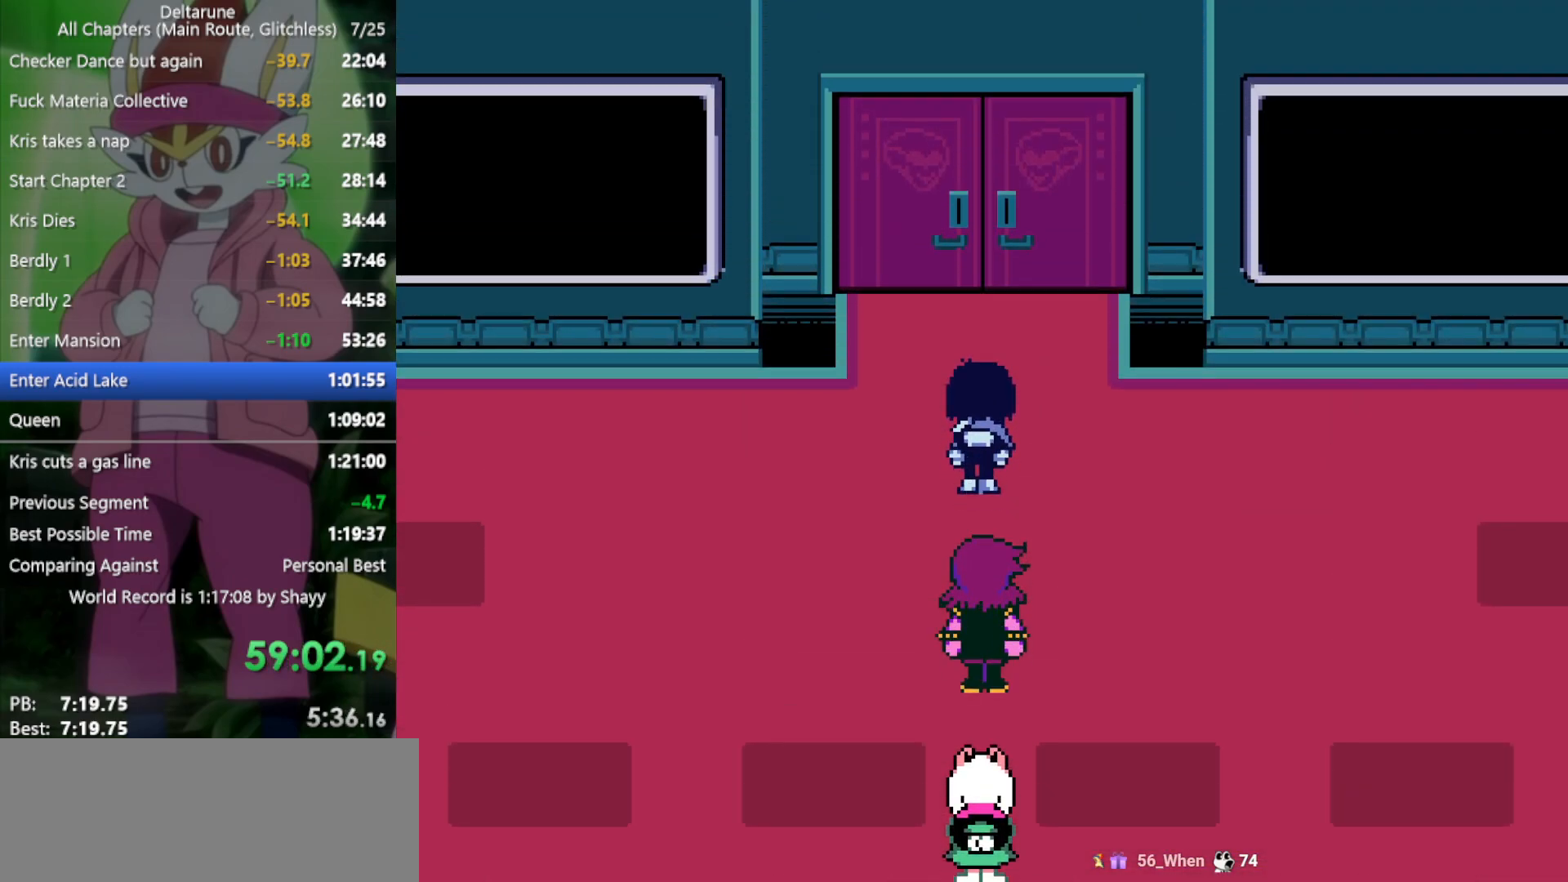
{"keys": ["down", "x"], "events": [[84, "z", "up"], [217, "z", "down"], [317, "z", "up"], [367, "z", "down"], [500, "down", "down"], [500, "up", "up"], [500, "z", "up"]]}
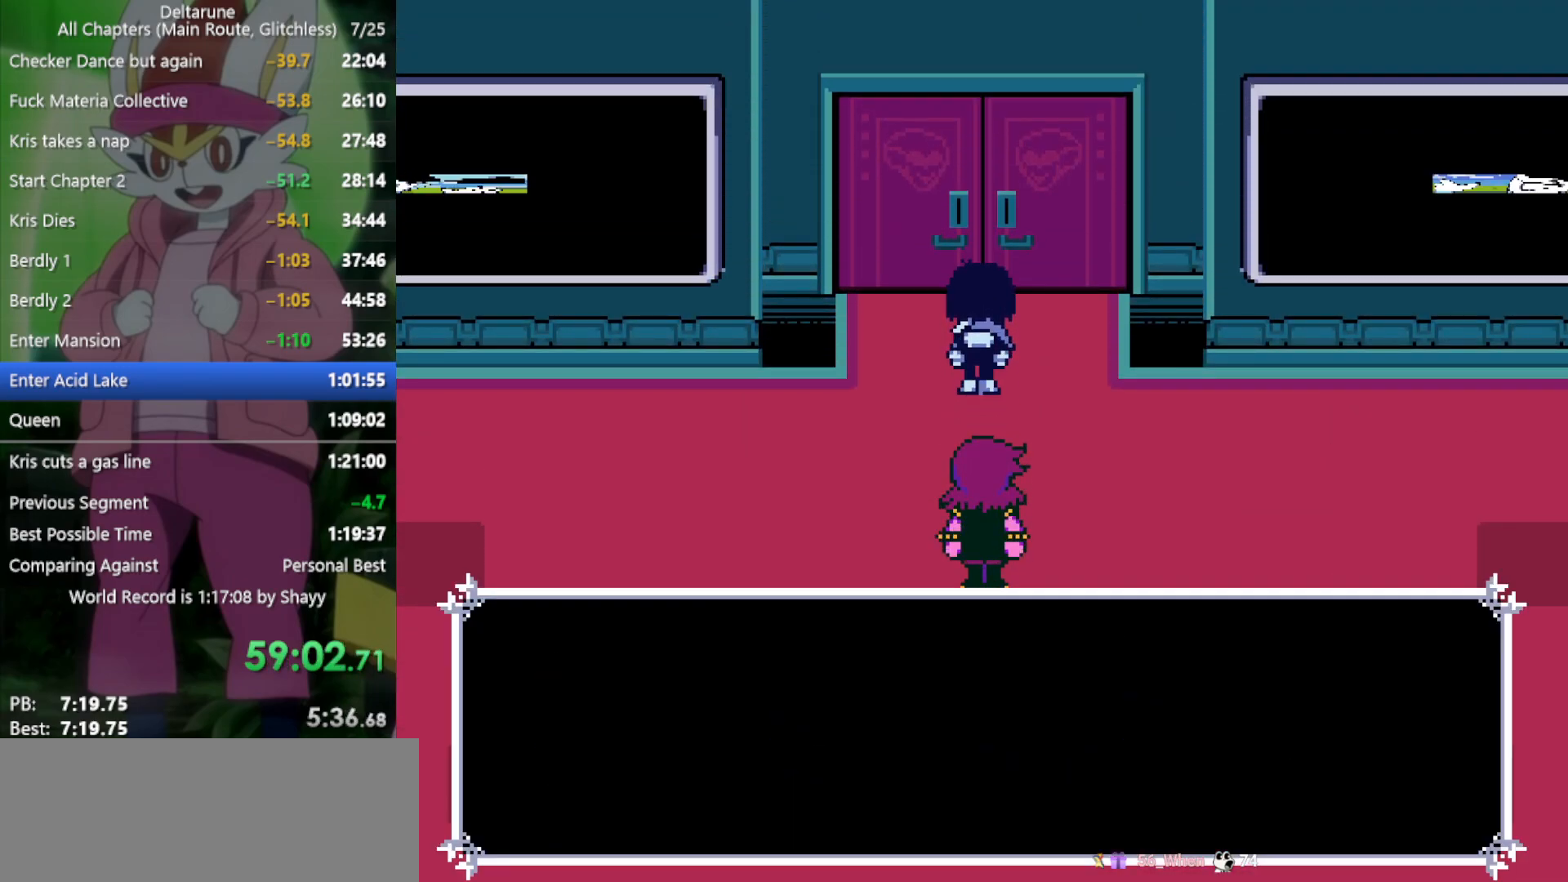
{"keys": ["down", "x"], "events": []}
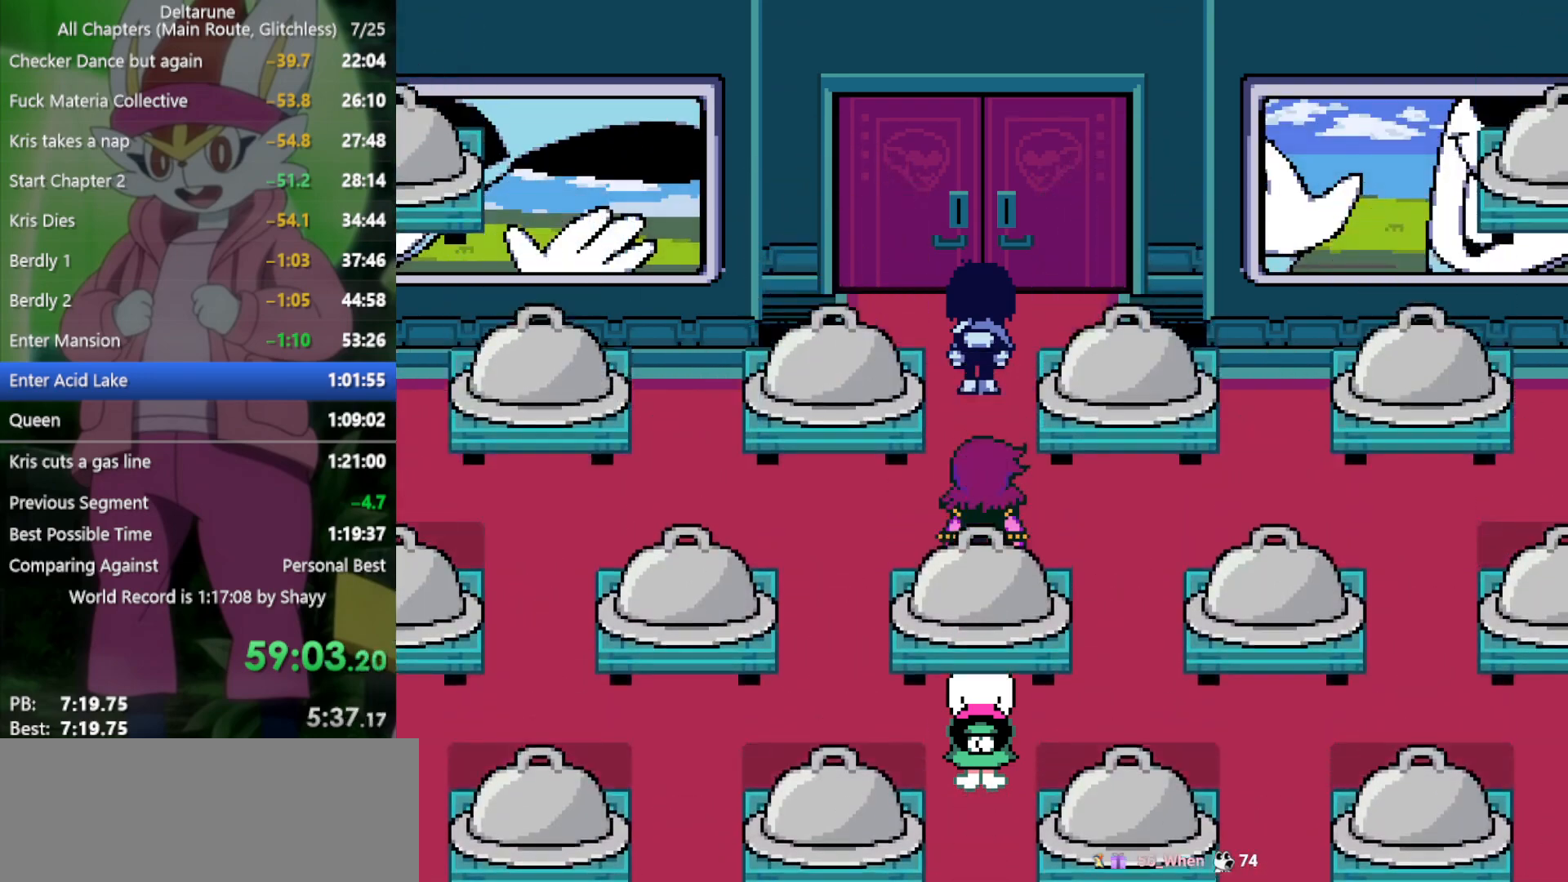
{"keys": ["down", "x"], "events": []}
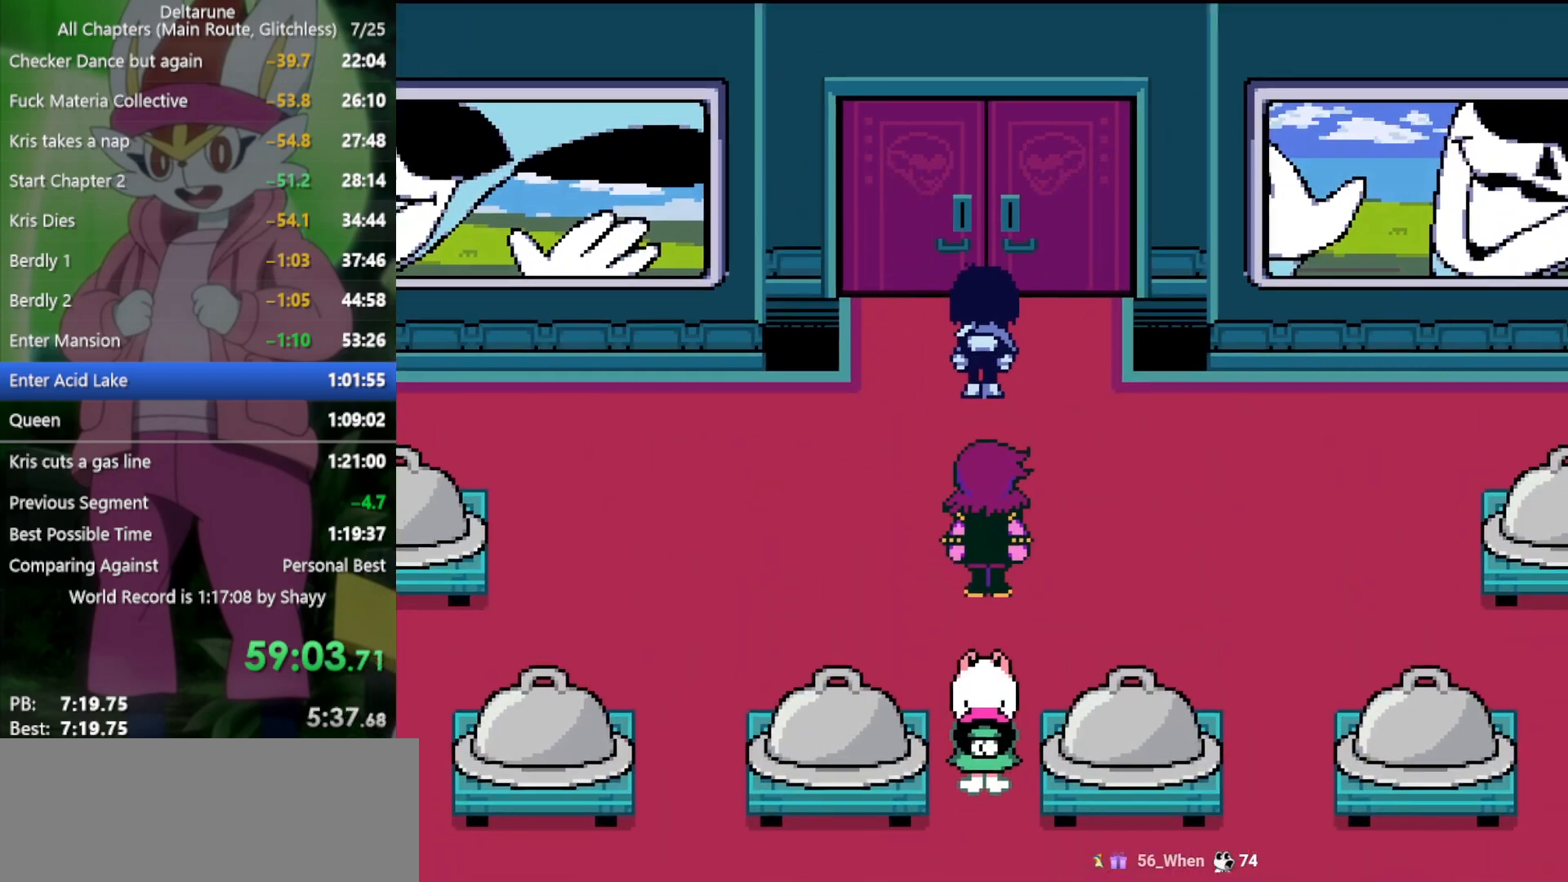
{"keys": ["down", "x"], "events": []}
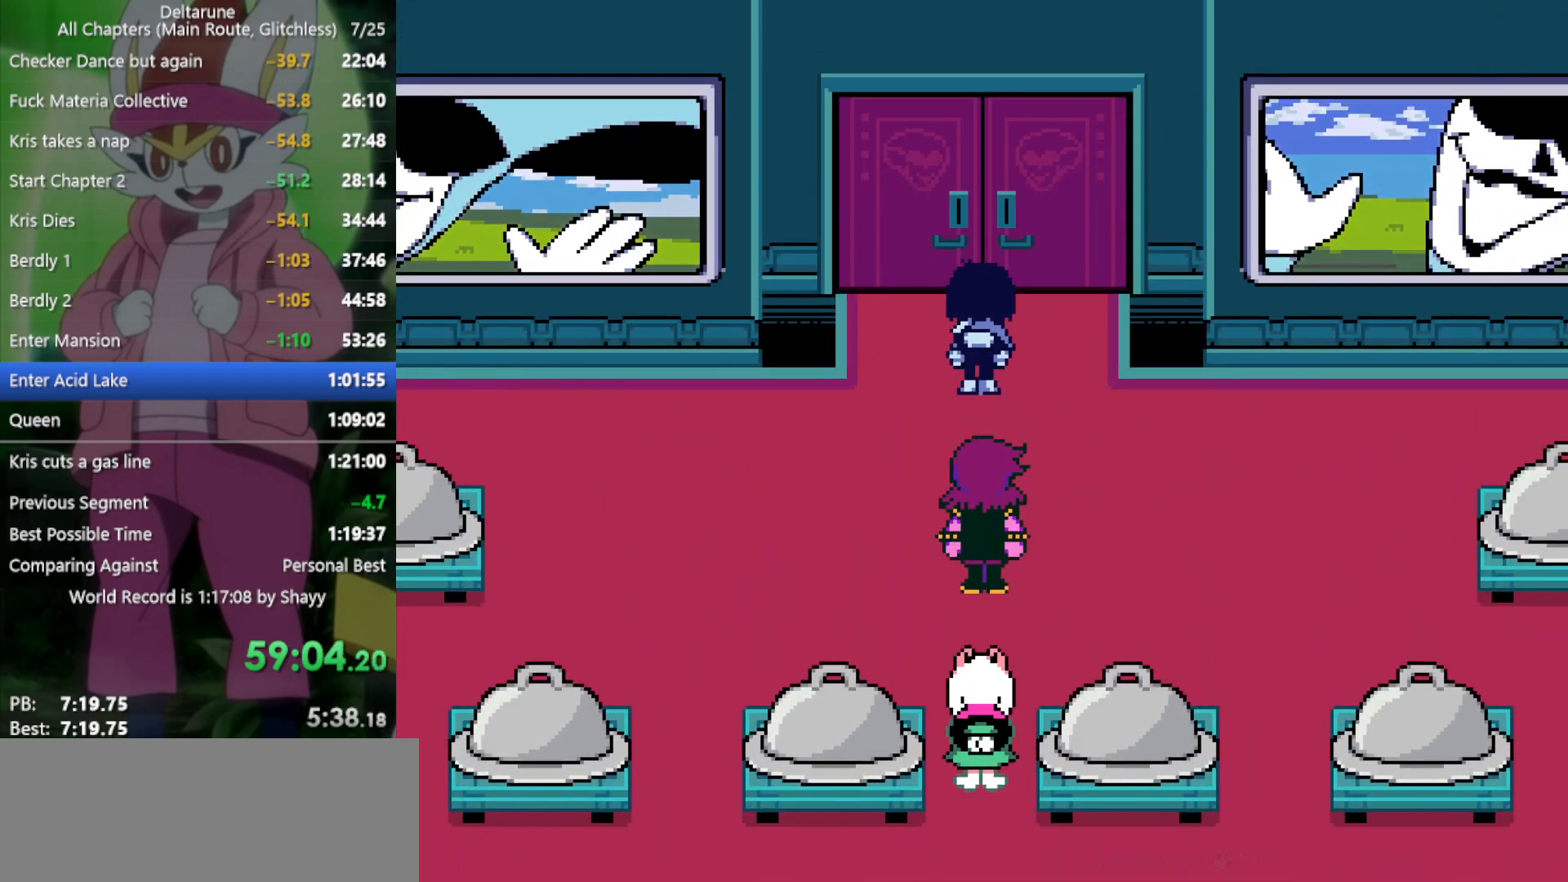
{"keys": ["down", "x"], "events": []}
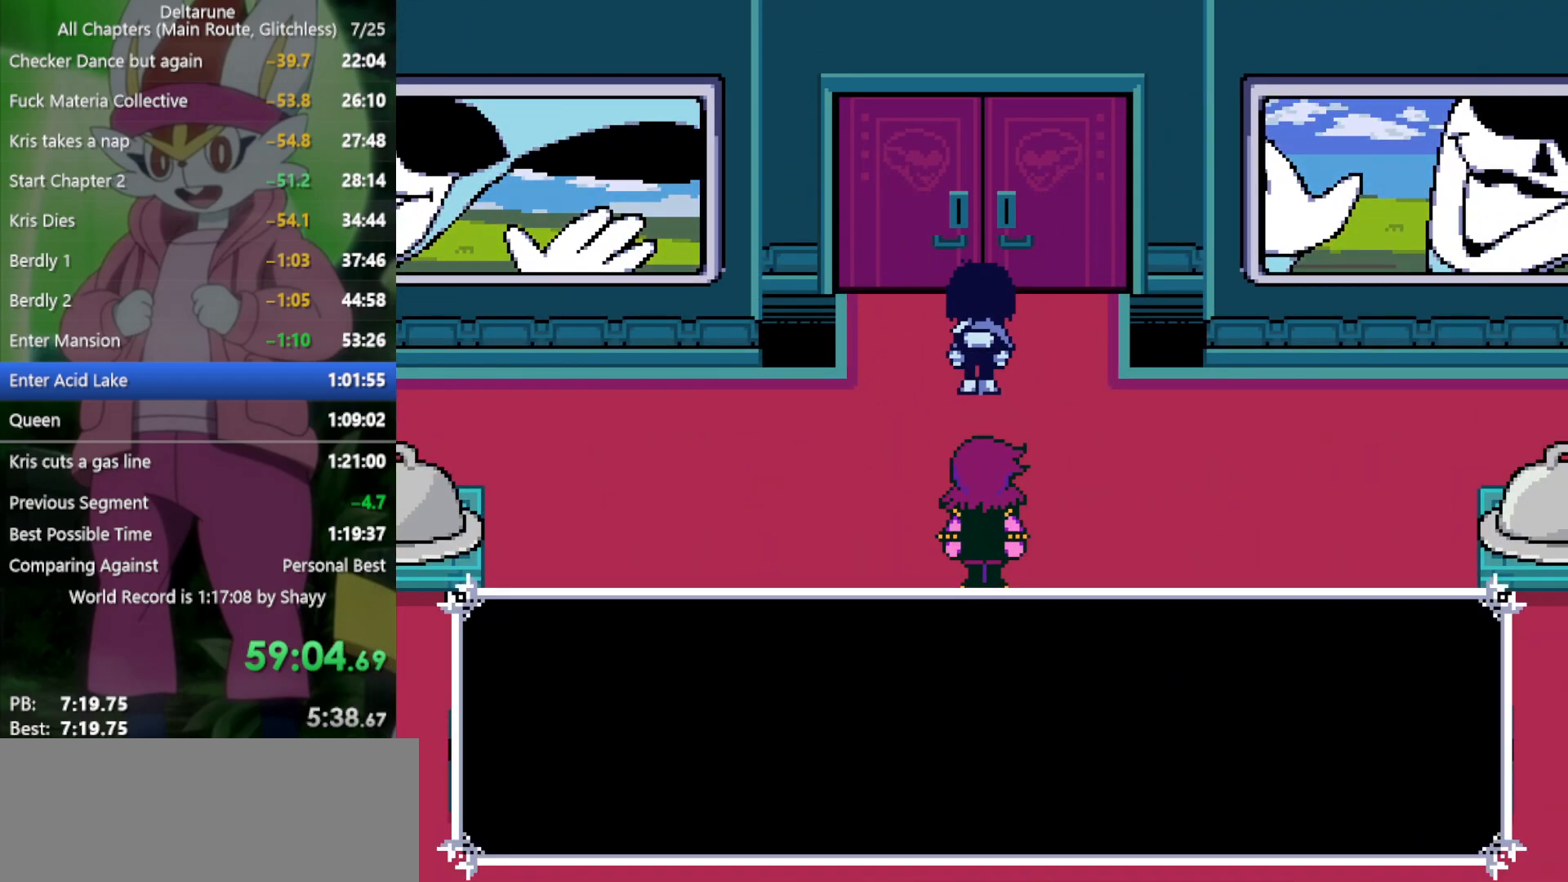
{"keys": ["down", "x"], "events": []}
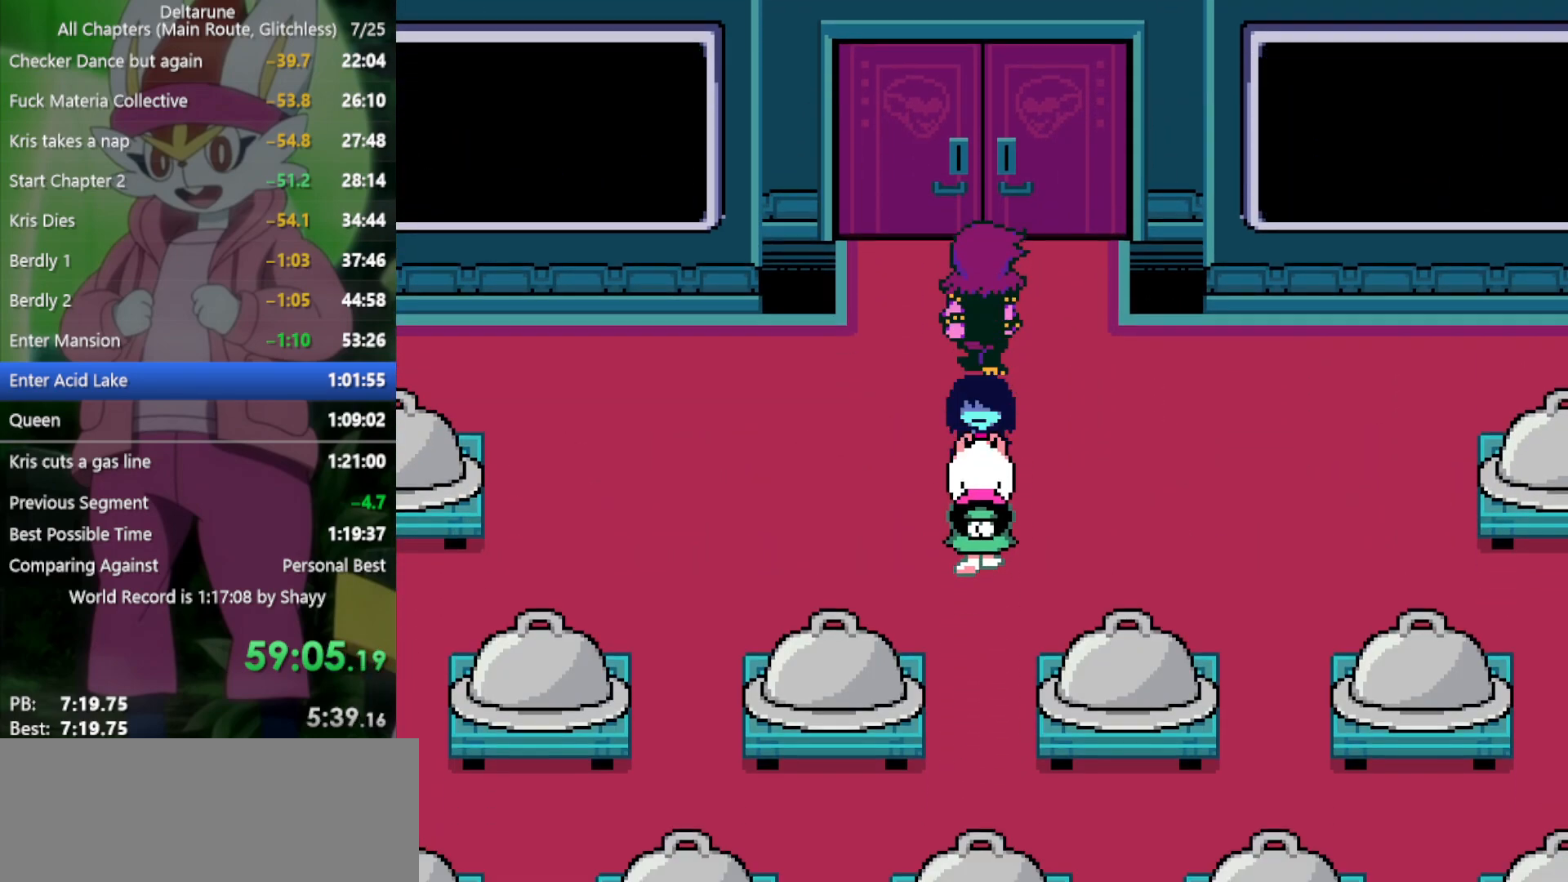
{"keys": ["down", "right", "x"], "events": [[500, "right", "down"]]}
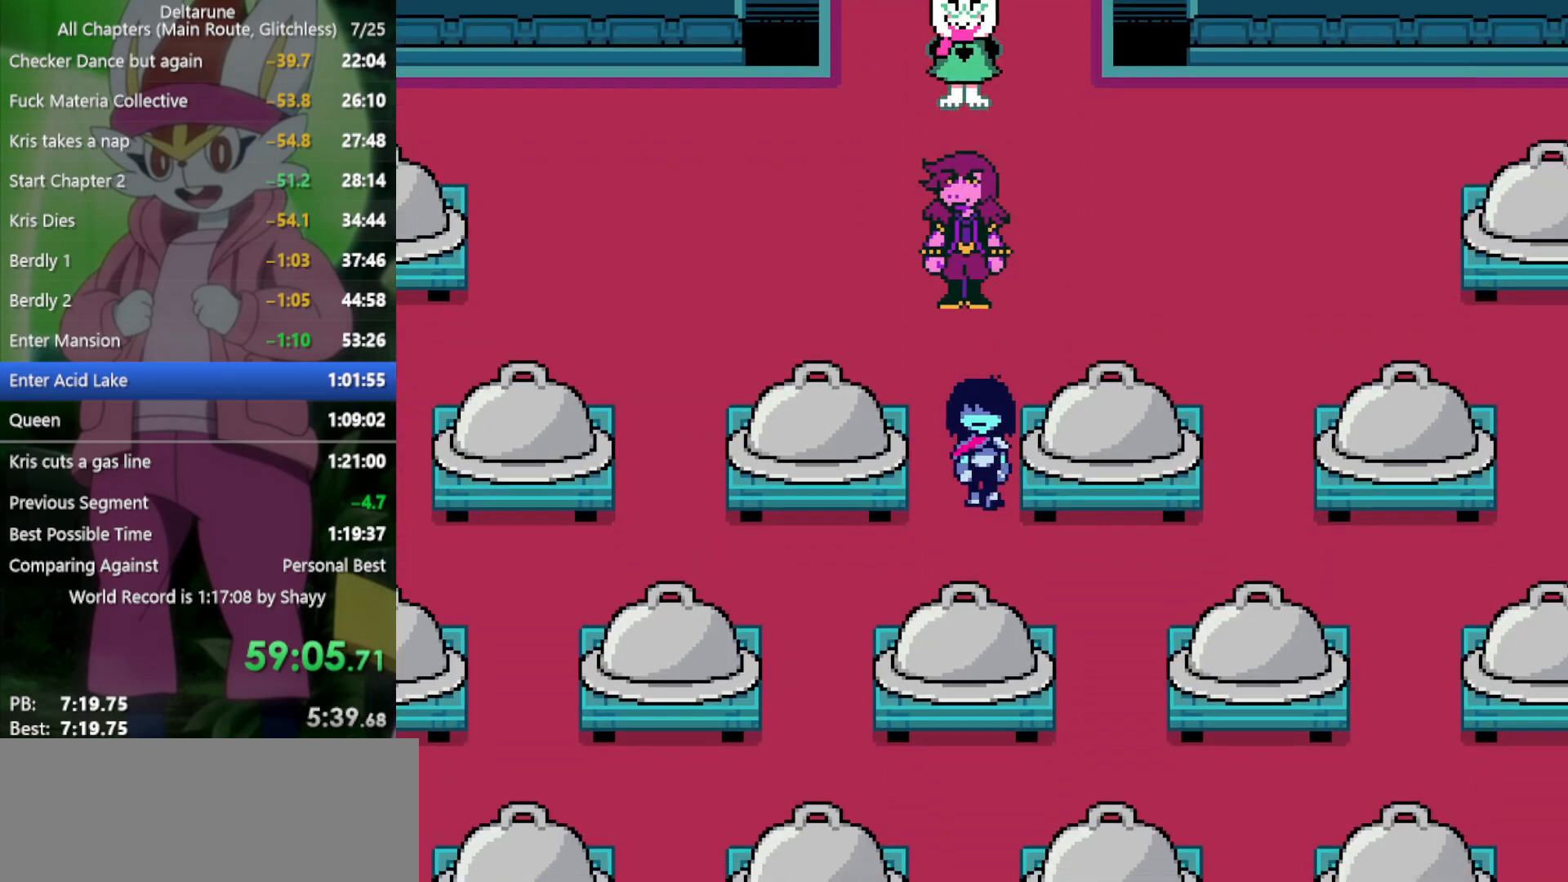
{"keys": ["x"], "events": [[50, "down", "up"], [50, "z", "down"], [84, "z", "up"], [134, "right", "up"], [184, "z", "down"], [234, "z", "up"], [317, "z", "down"], [367, "z", "up"], [450, "z", "down"], [500, "z", "up"]]}
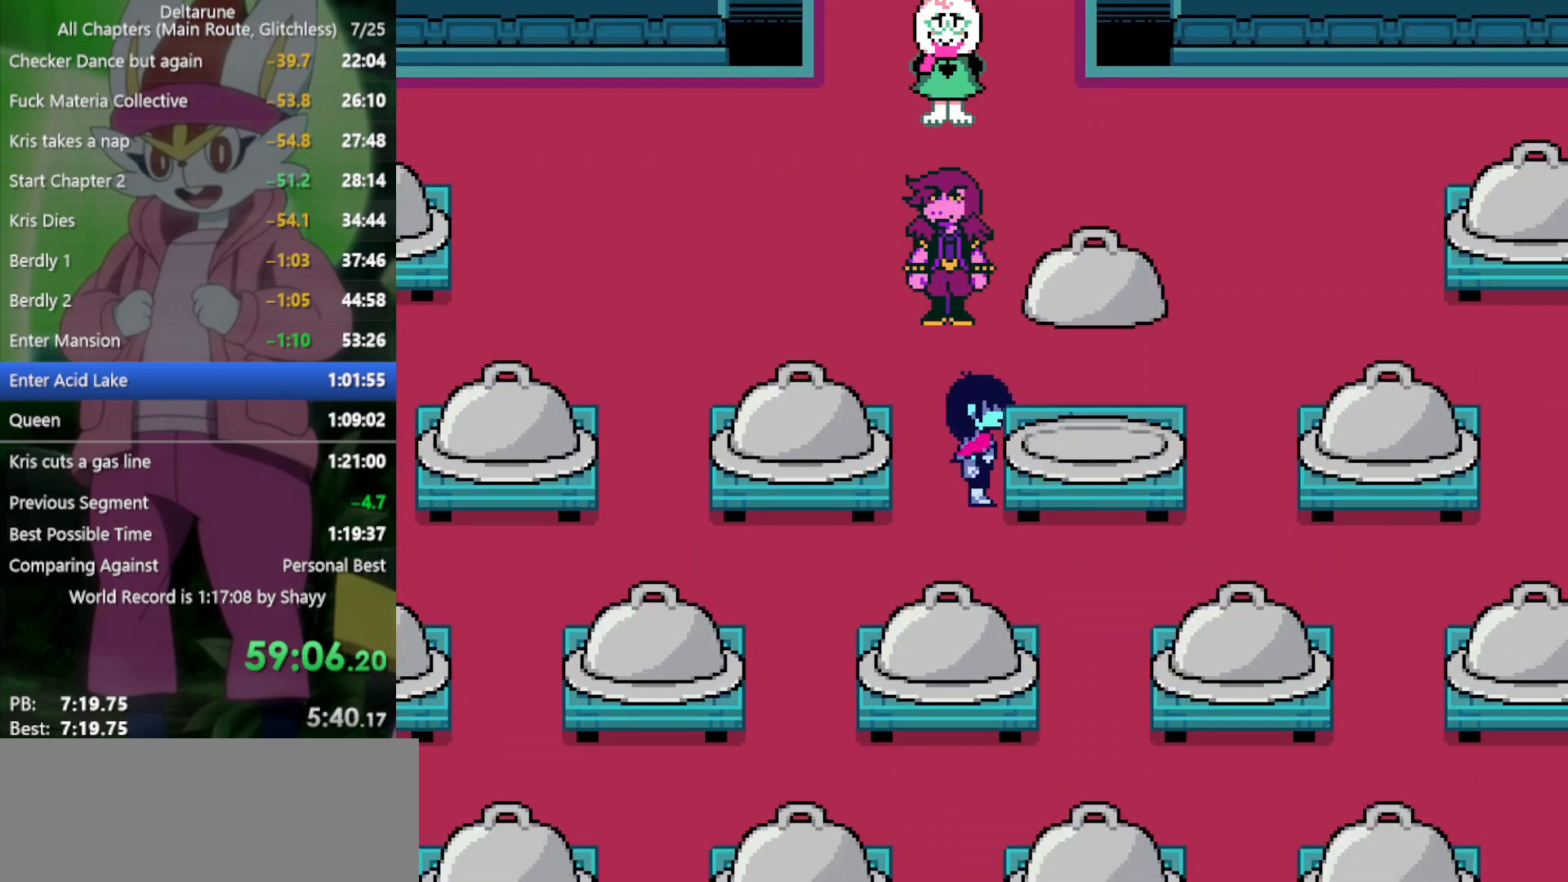
{"keys": ["x"], "events": [[50, "z", "down"], [134, "z", "up"], [184, "z", "down"], [234, "z", "up"], [317, "z", "down"], [367, "z", "up"], [450, "z", "down"], [500, "z", "up"]]}
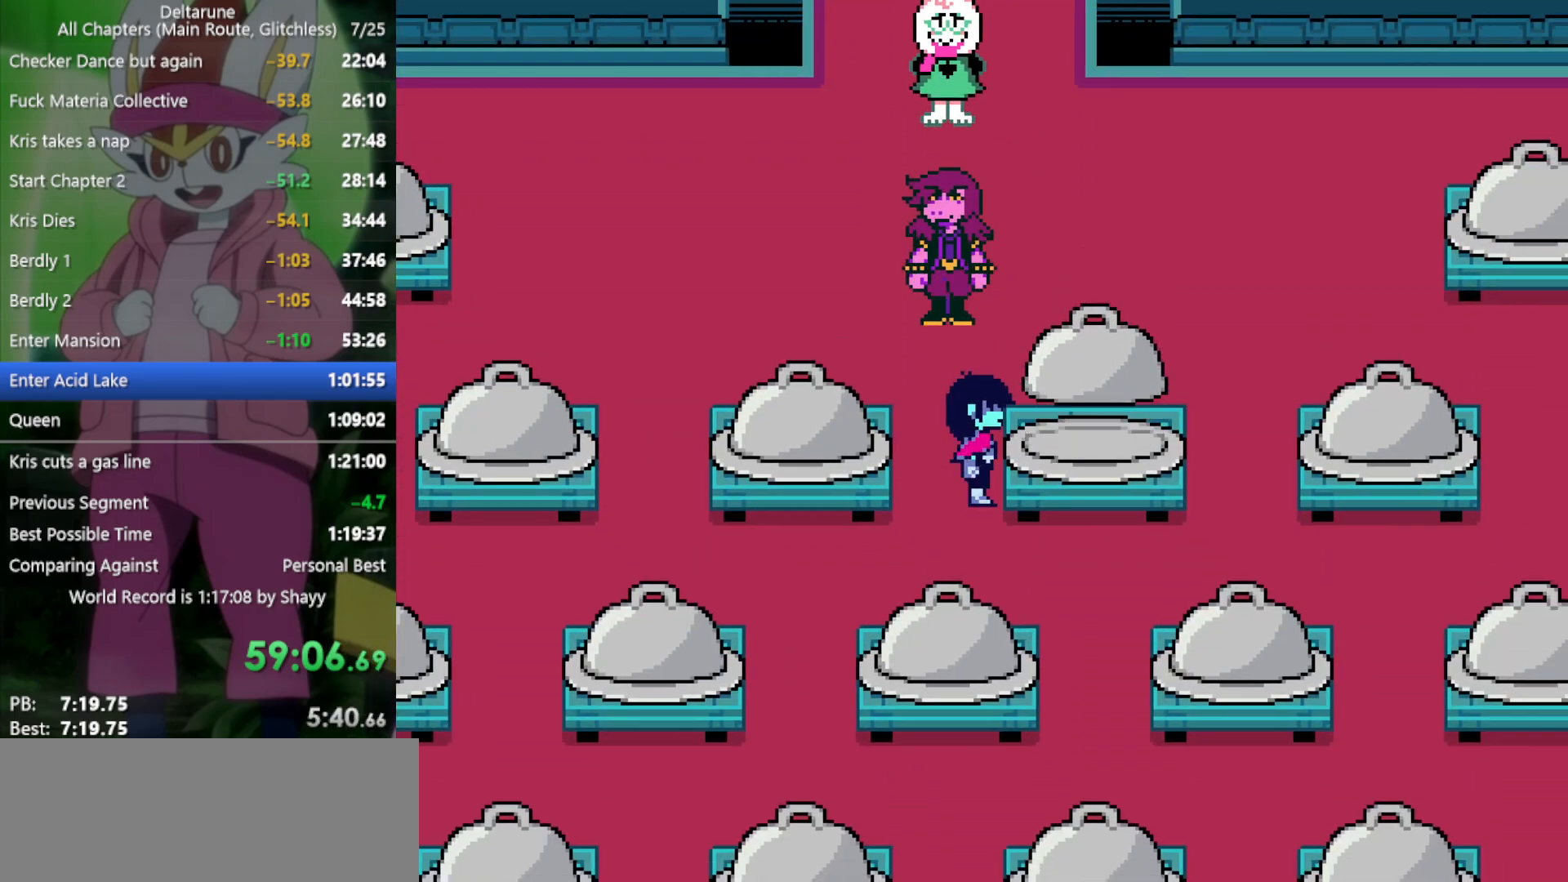
{"keys": ["x"], "events": [[100, "z", "down"], [150, "z", "up"], [234, "z", "down"], [284, "z", "up"], [384, "z", "down"], [417, "z", "up"]]}
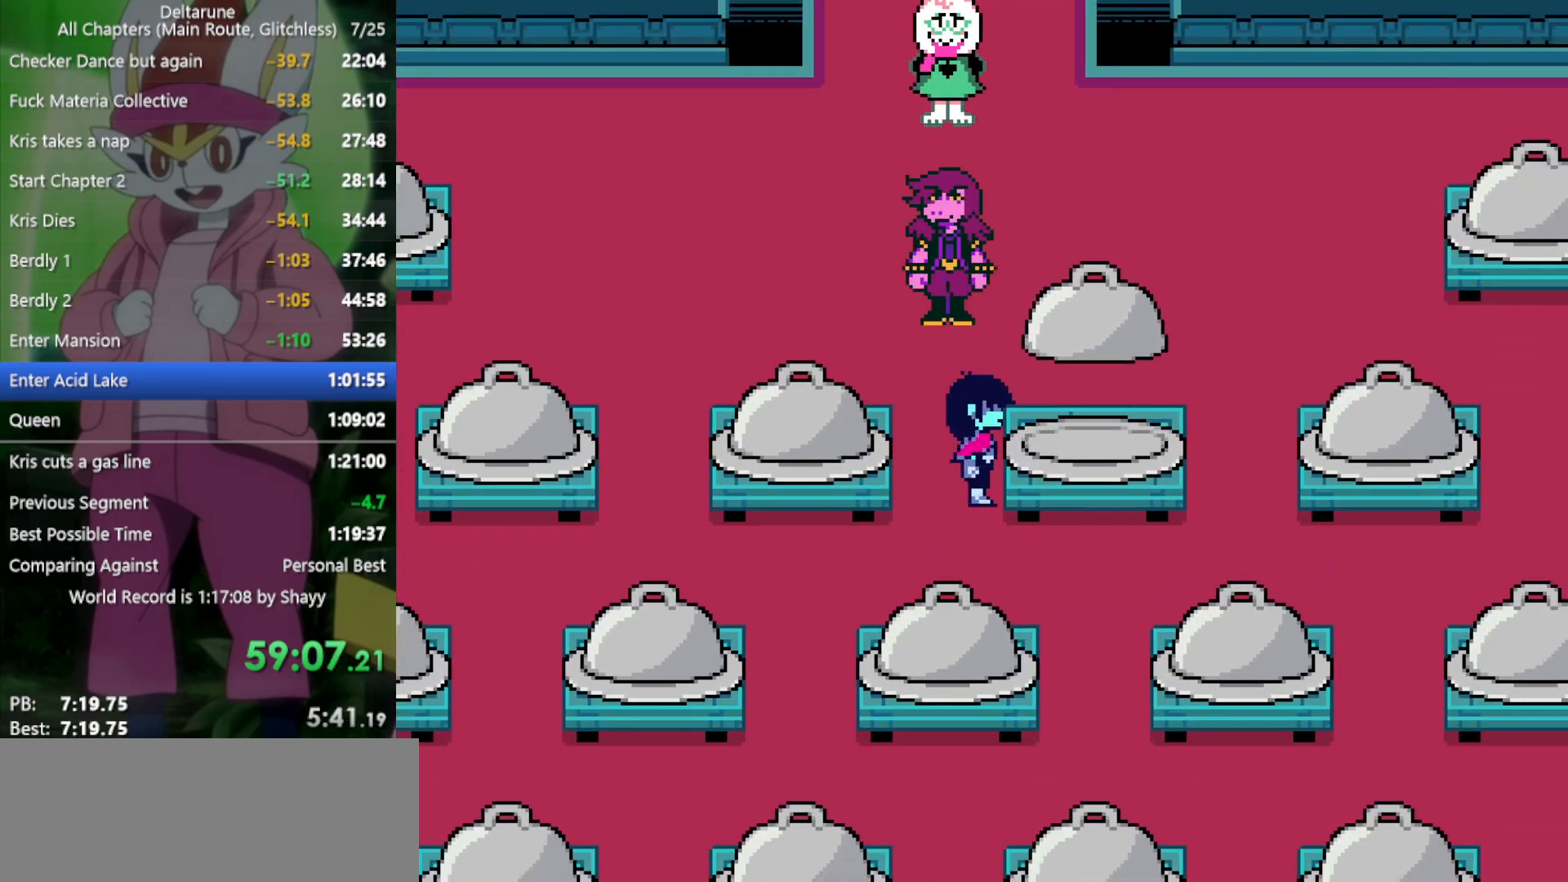
{"keys": ["x", "z"], "events": [[17, "z", "down"], [67, "z", "up"], [150, "z", "down"], [200, "z", "up"], [284, "z", "down"], [384, "z", "up"], [434, "z", "down"]]}
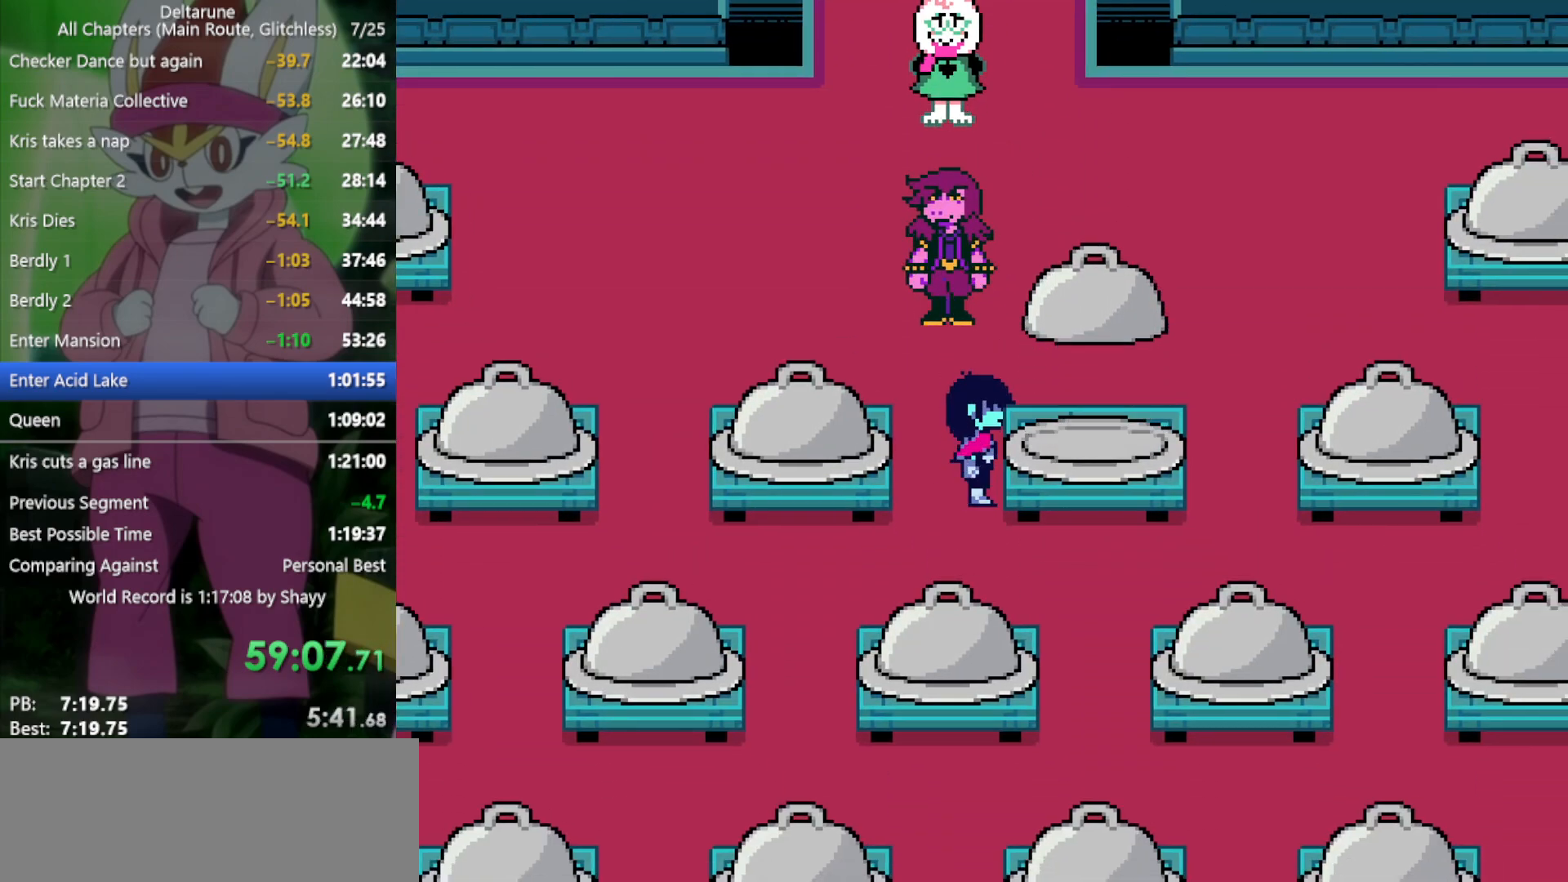
{"keys": ["down", "x"], "events": [[17, "z", "up"], [67, "z", "down"], [150, "z", "up"], [200, "down", "down"]]}
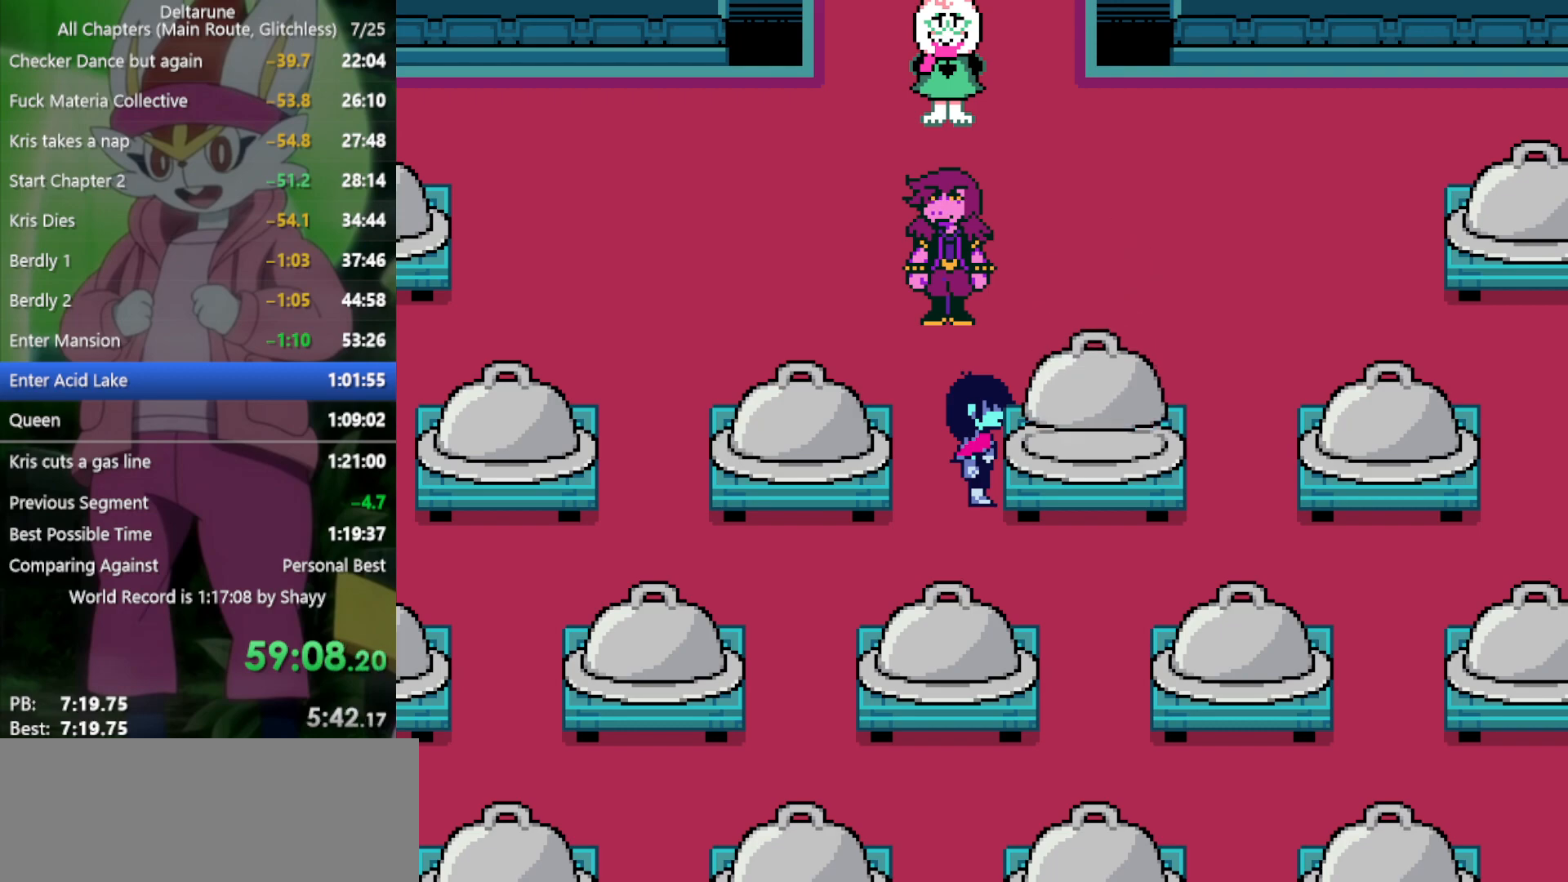
{"keys": ["down", "x"], "events": []}
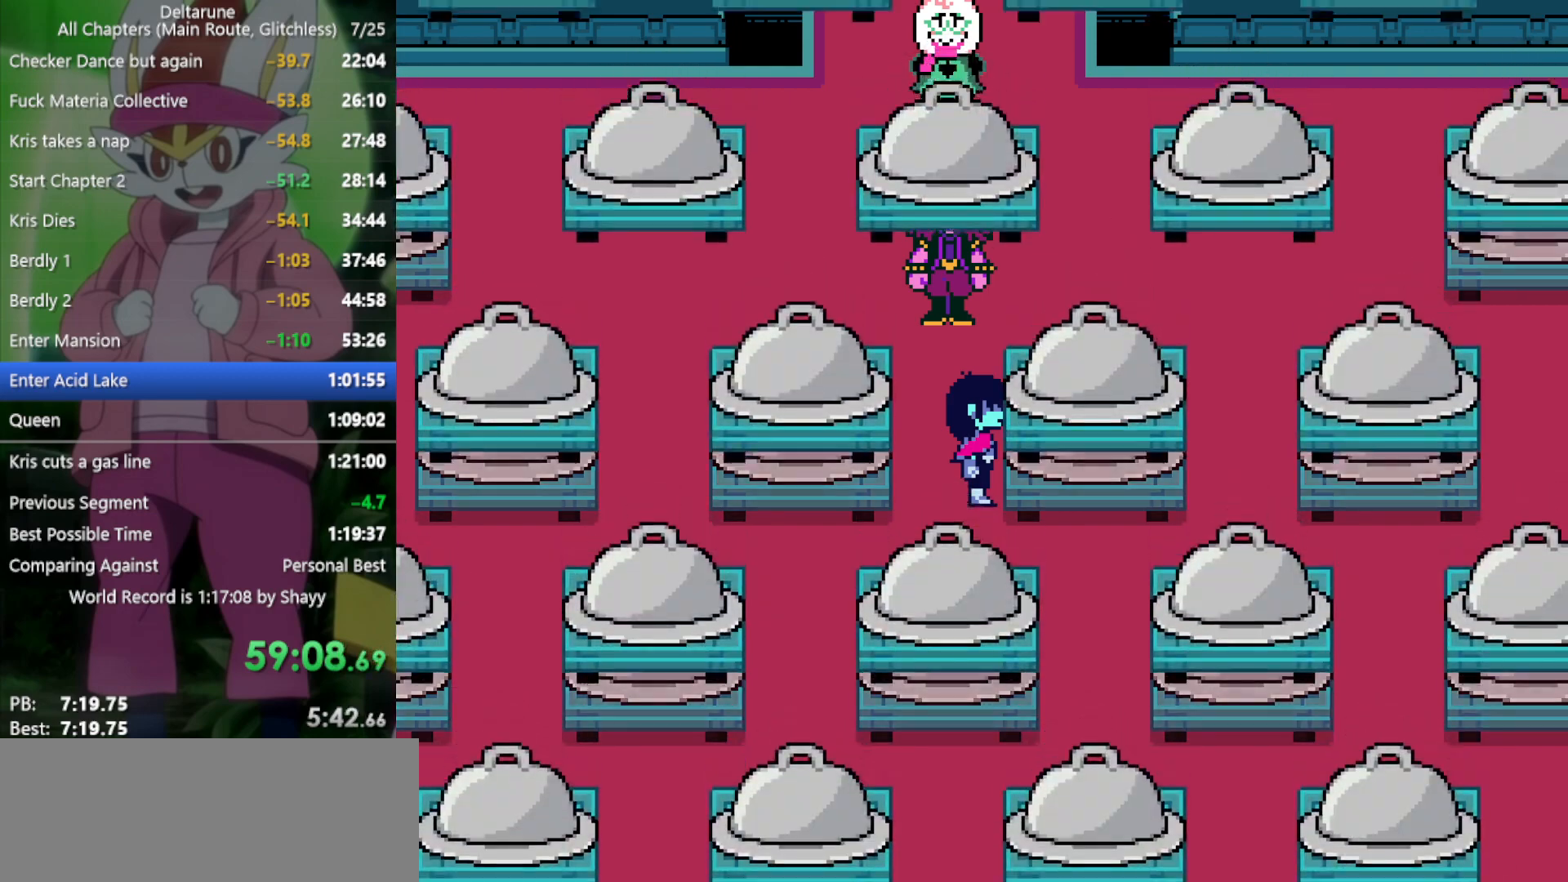
{"keys": ["down", "x"], "events": []}
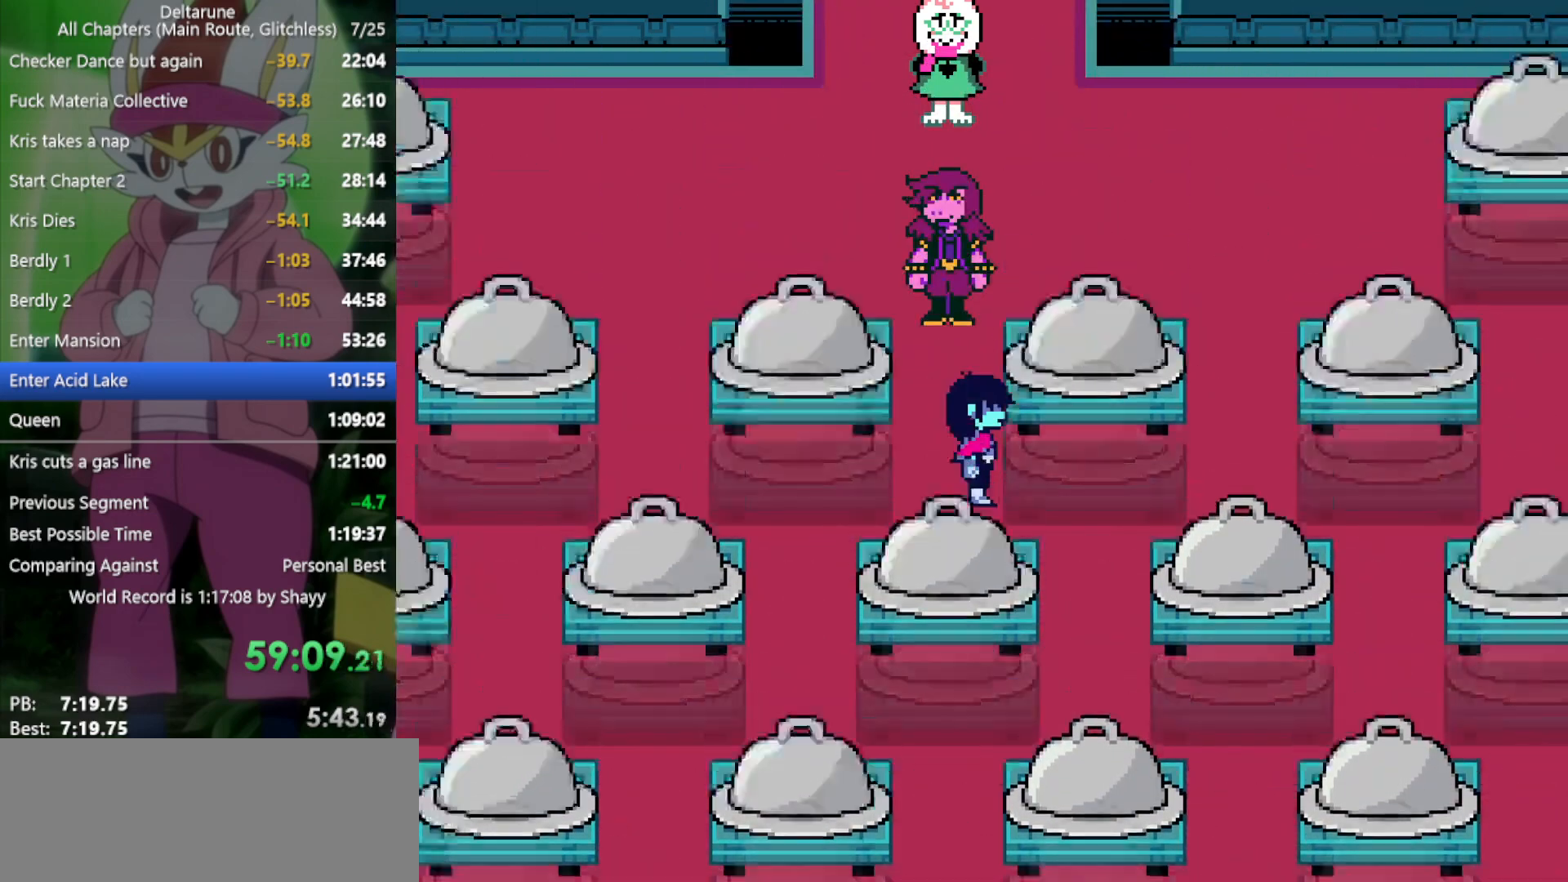
{"keys": ["down", "x"], "events": []}
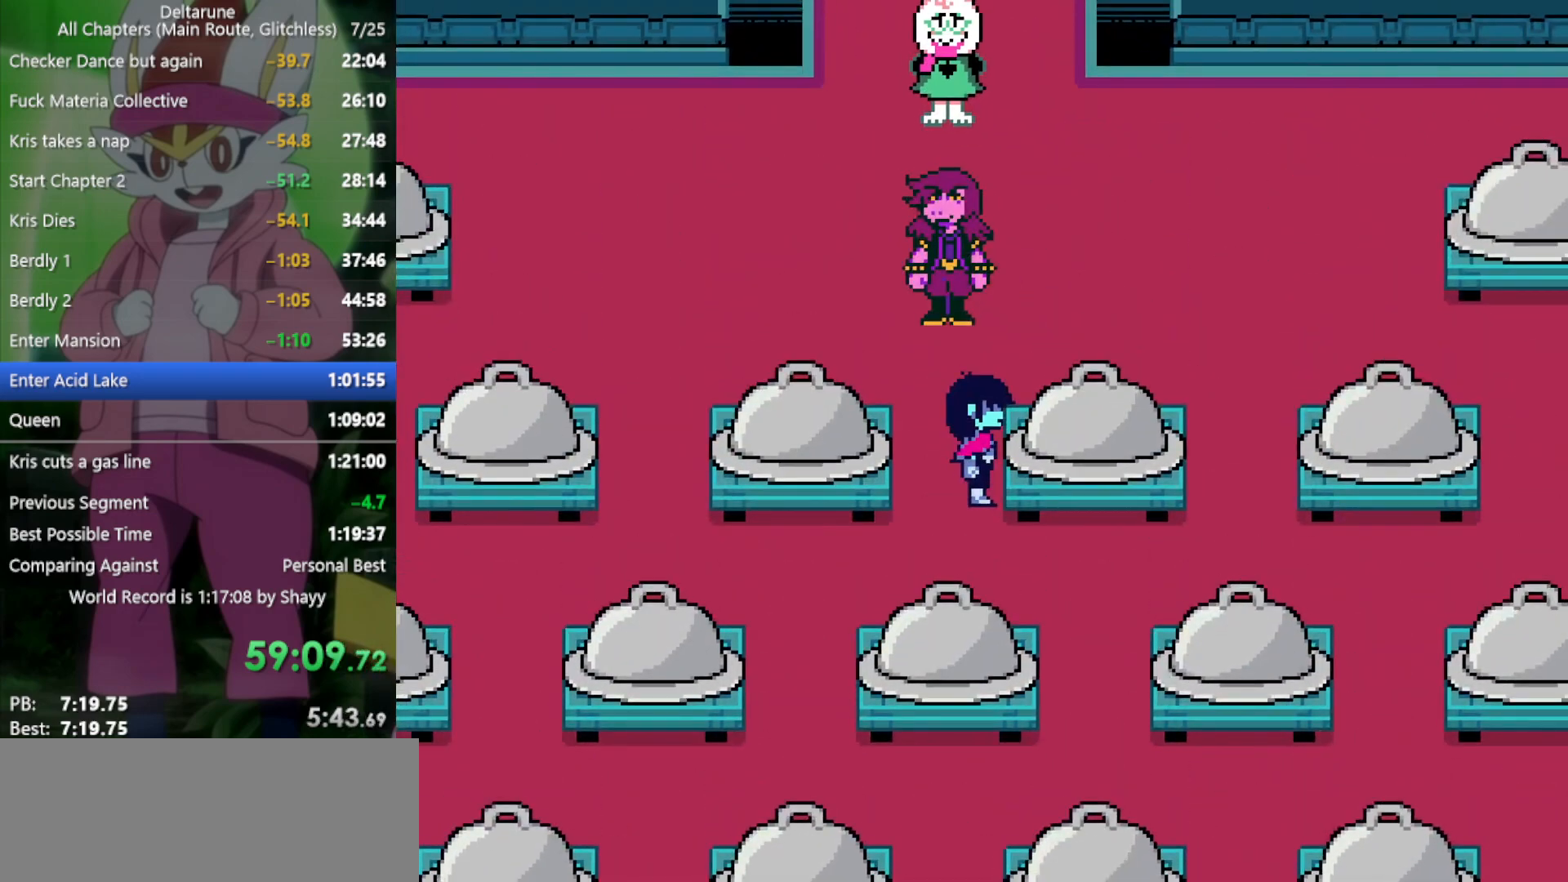
{"keys": ["down", "x"], "events": []}
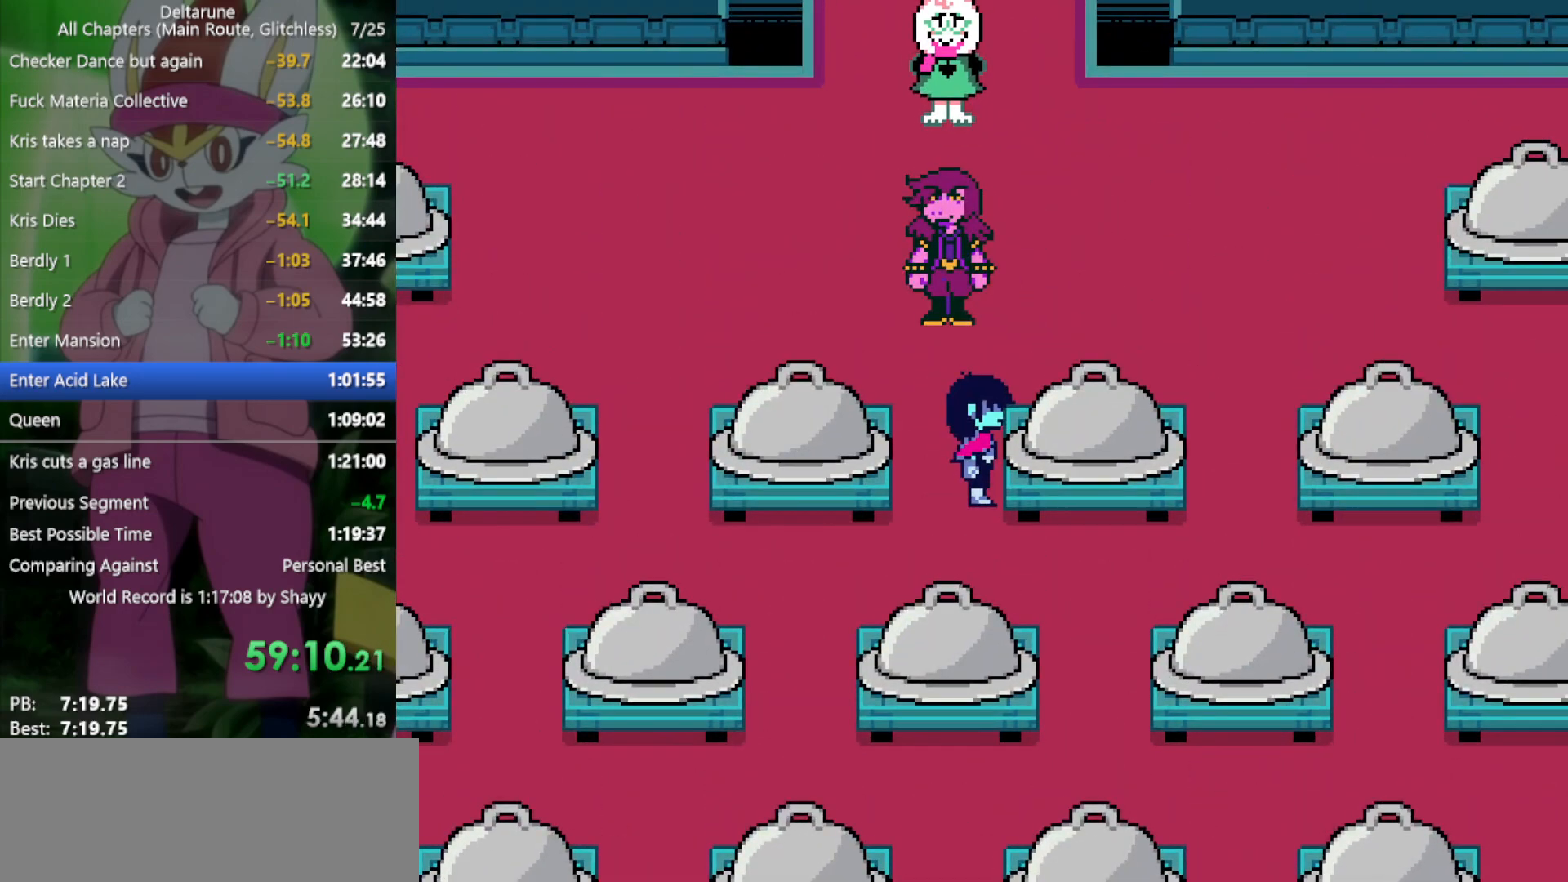
{"keys": ["down", "x"], "events": []}
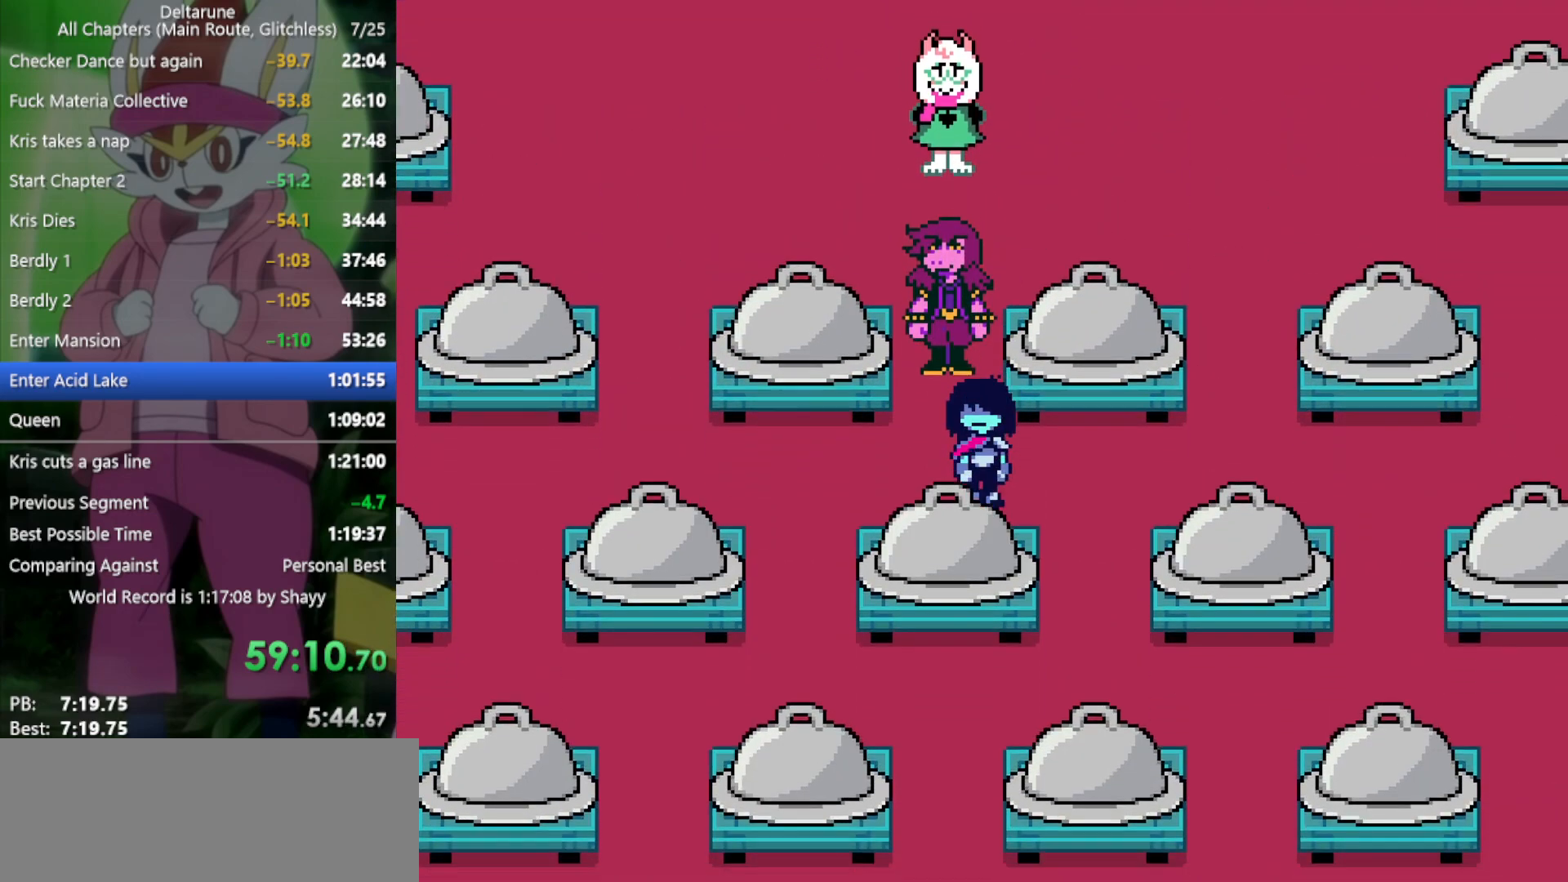
{"keys": ["down", "x"], "events": [[17, "right", "down"], [67, "down", "up"], [284, "down", "down"], [284, "right", "up"]]}
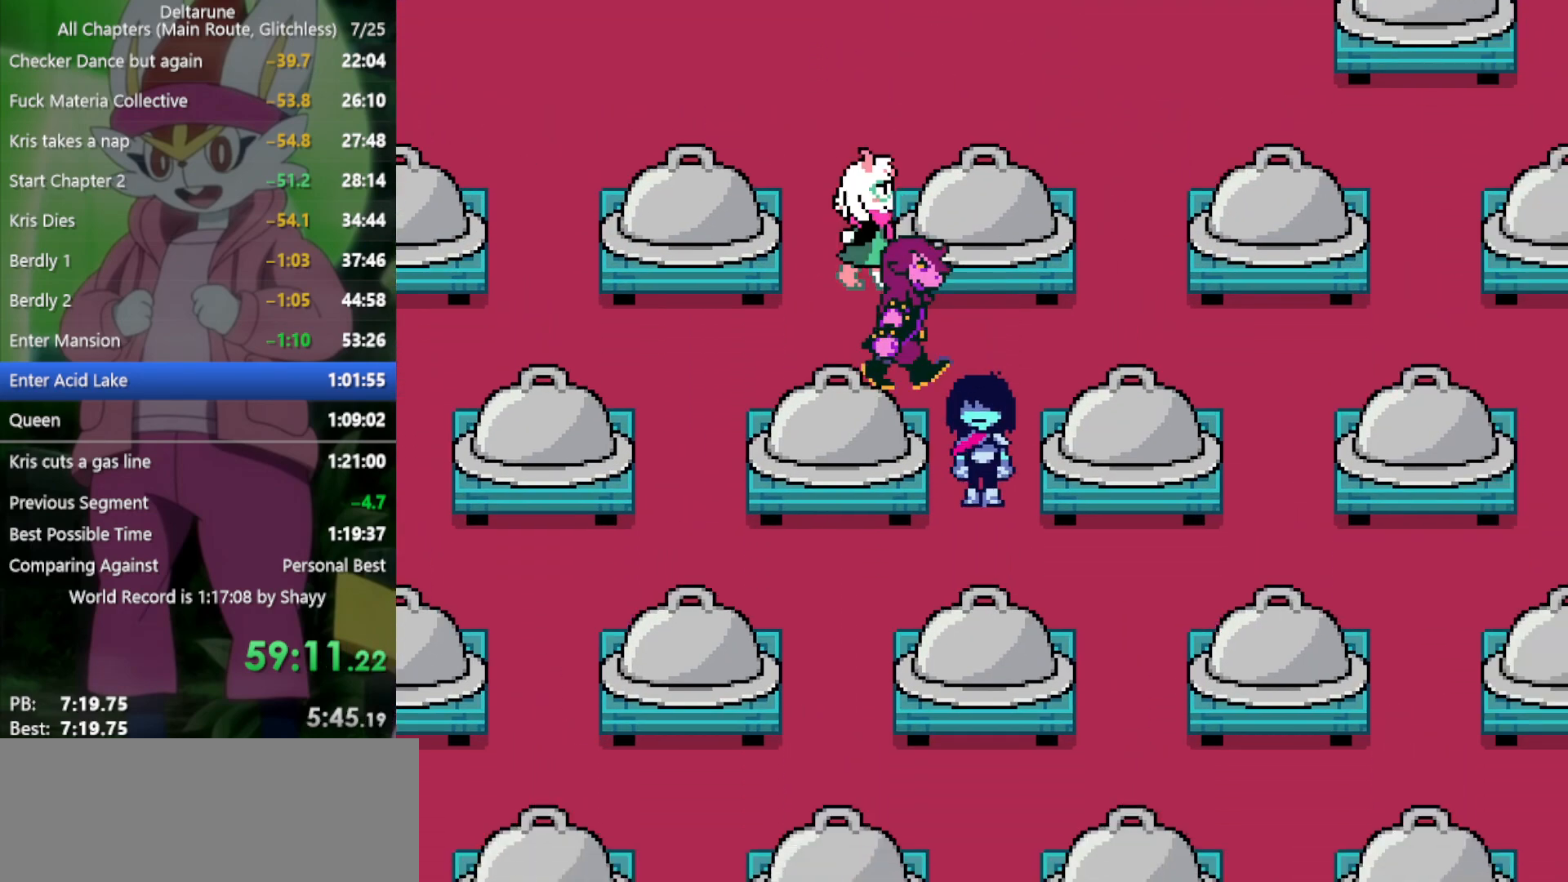
{"keys": ["left", "x"], "events": [[200, "left", "down"], [250, "down", "up"]]}
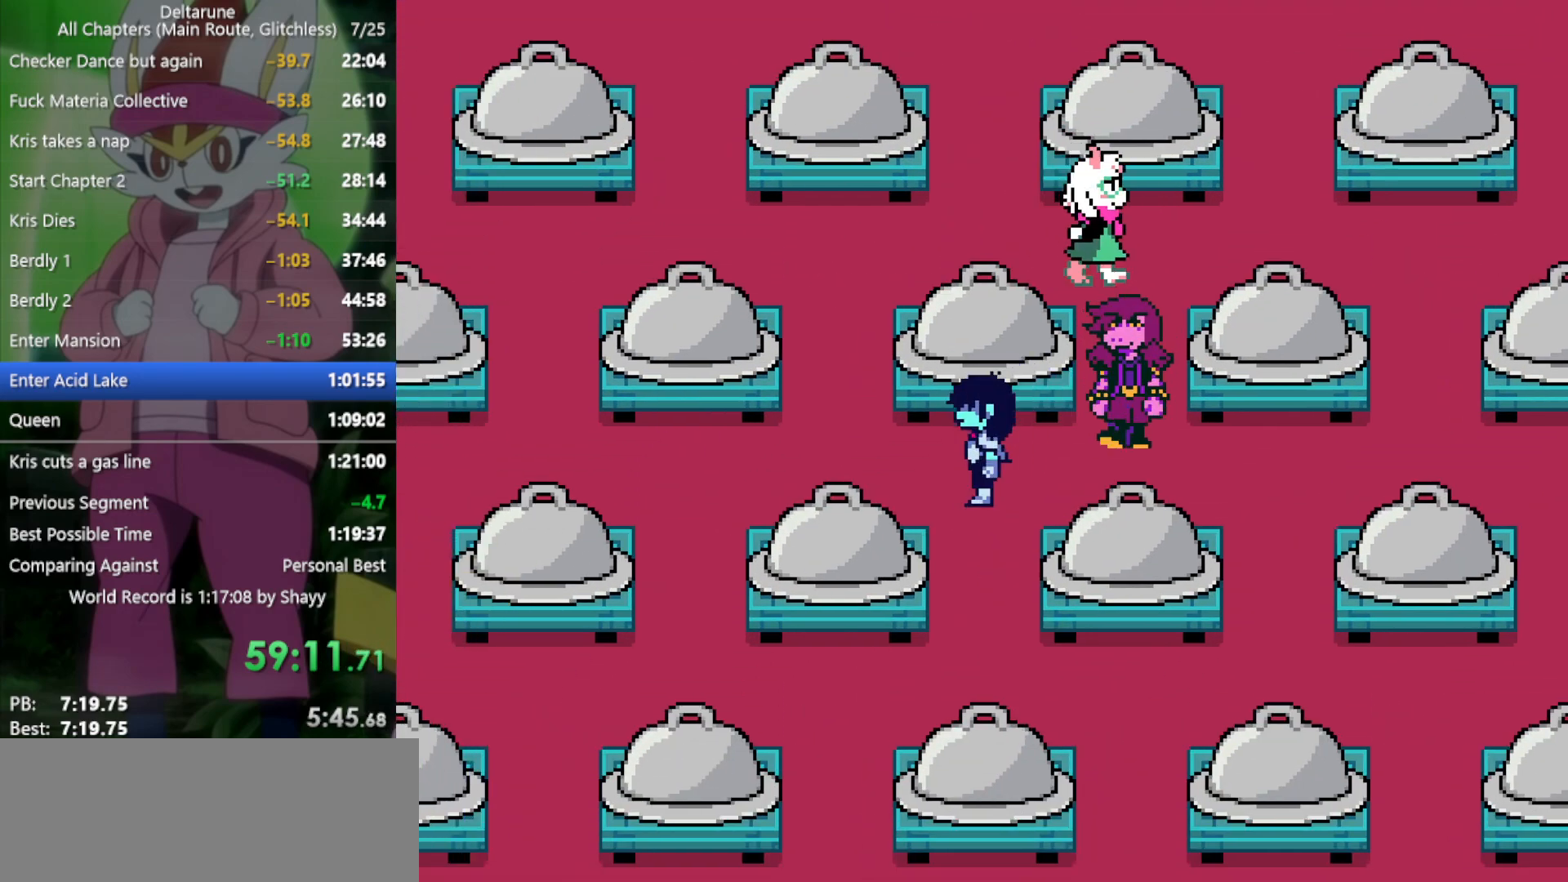
{"keys": ["right", "x"], "events": [[17, "down", "down"], [67, "left", "up"], [434, "right", "down"], [484, "down", "up"]]}
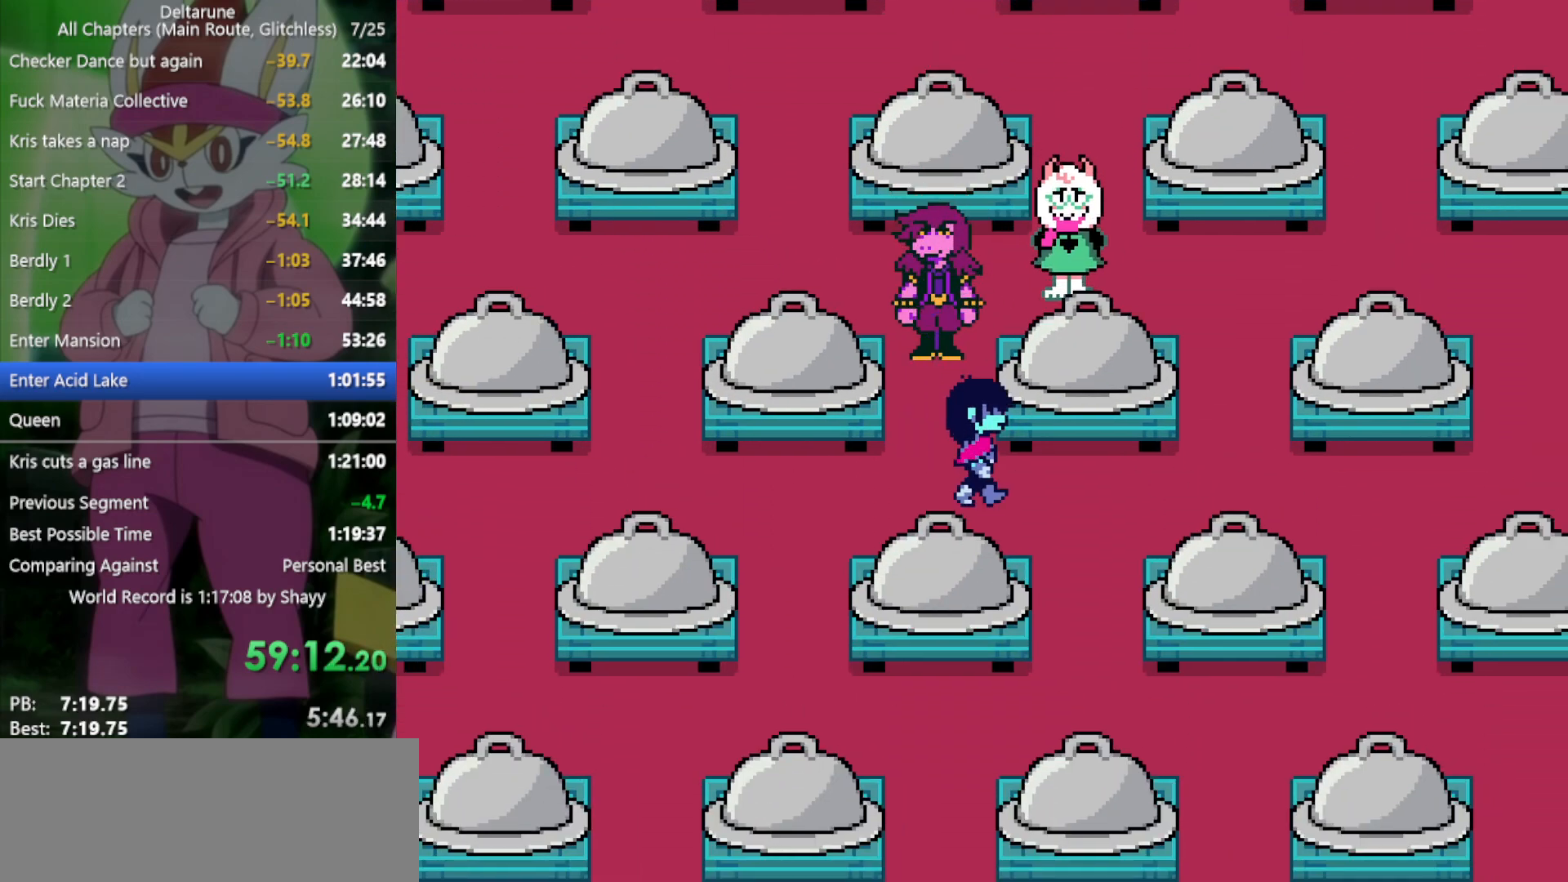
{"keys": ["down", "x"], "events": [[217, "down", "down"], [267, "right", "up"]]}